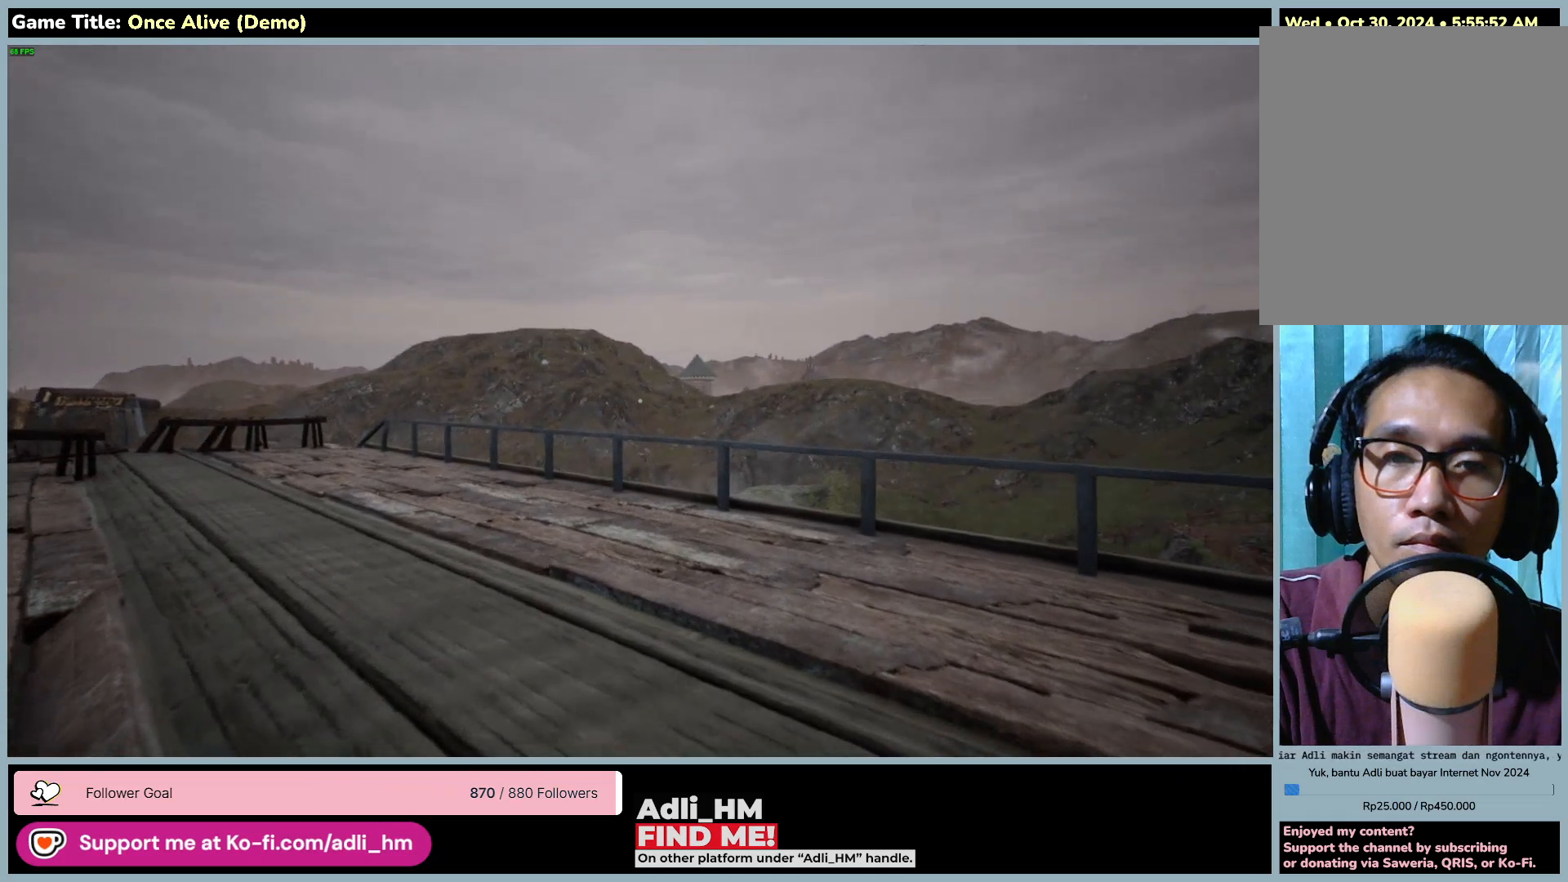
Gameplay with keyboard and mouse; each line is a JSON object with the keys and mouse buttons held at the frame after it. "events" lists presses ("down") and releases ("up") of "0", "1", "2", "3", "4", "5", "6", "7", "8", "9", "a", "alt", "b", "c", "caps_lock", "ctrl", "d", "down", "e", "escape", "f", "f1", "f2", "f3", "f4", "f5", "f6", "f7", "f8", "g", "h", "i", "j", "k", "l", "left", "m", "n", "o", "p", "q", "r", "return", "right", "s", "shift", "space", "t", "tab", "tilde", "u", "up", "v", "w", "x", "y", "z", "mouse_left", "mouse_wheel" and "mouse_right" between this image and that frame as [ms after this image, input, new state], when the widget could be followed in between. "mouse_left", "mouse_wheel", "mouse_right" = the "left", "wheel", "right" buttons of the "mouse" list. No other keys are recorded. "wheel" means that the mouse wheel is clicked or scrolled. Not read: mouse_move.
{"keys": ["w"], "mouse": [], "events": []}
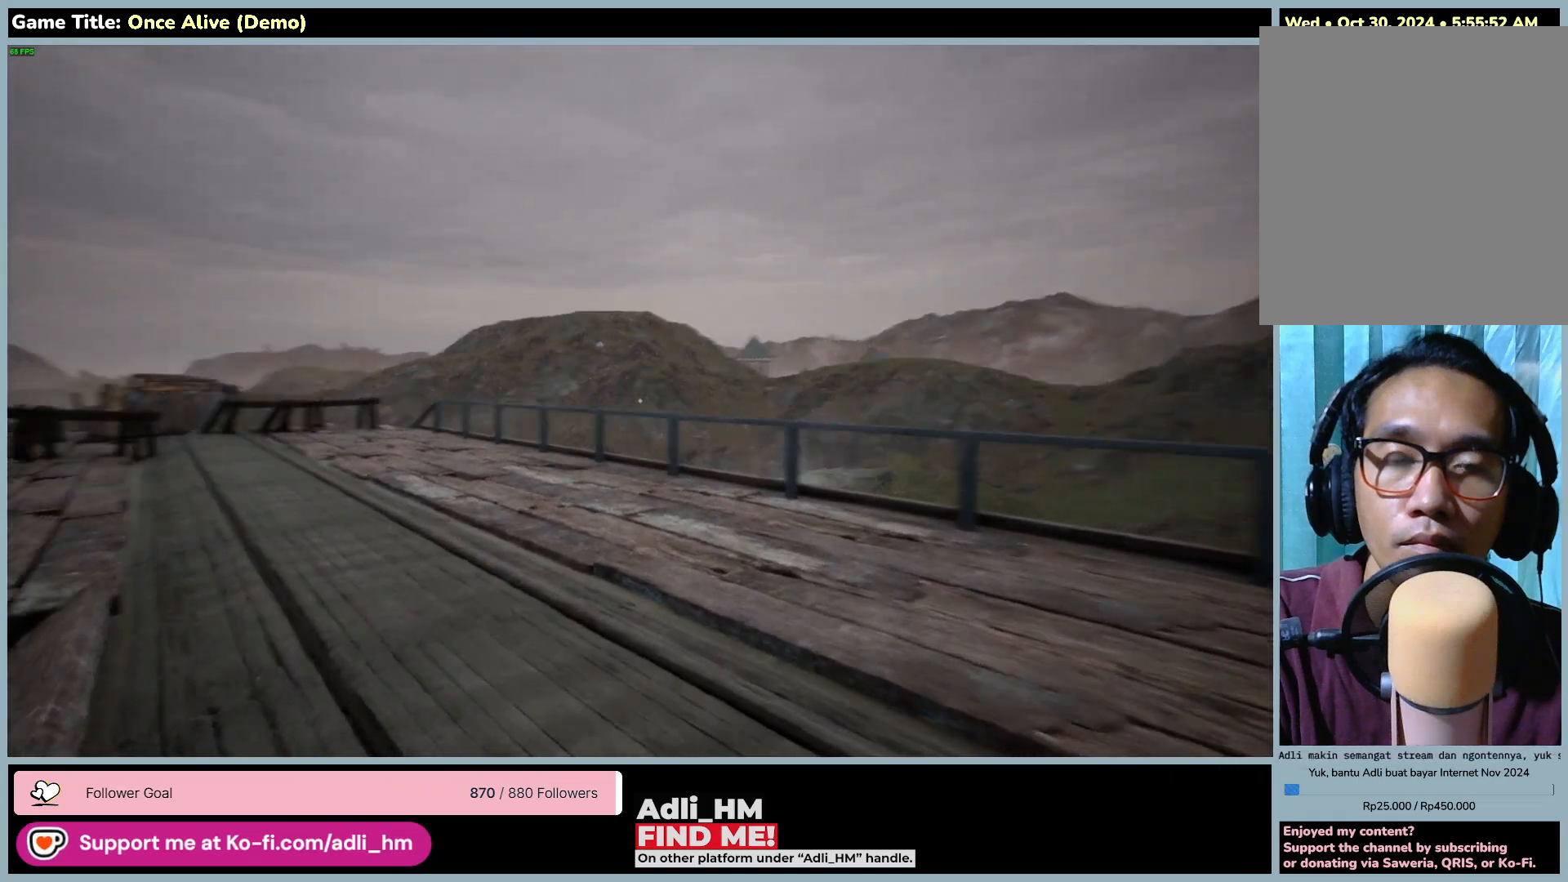
{"keys": ["w"], "mouse": [], "events": []}
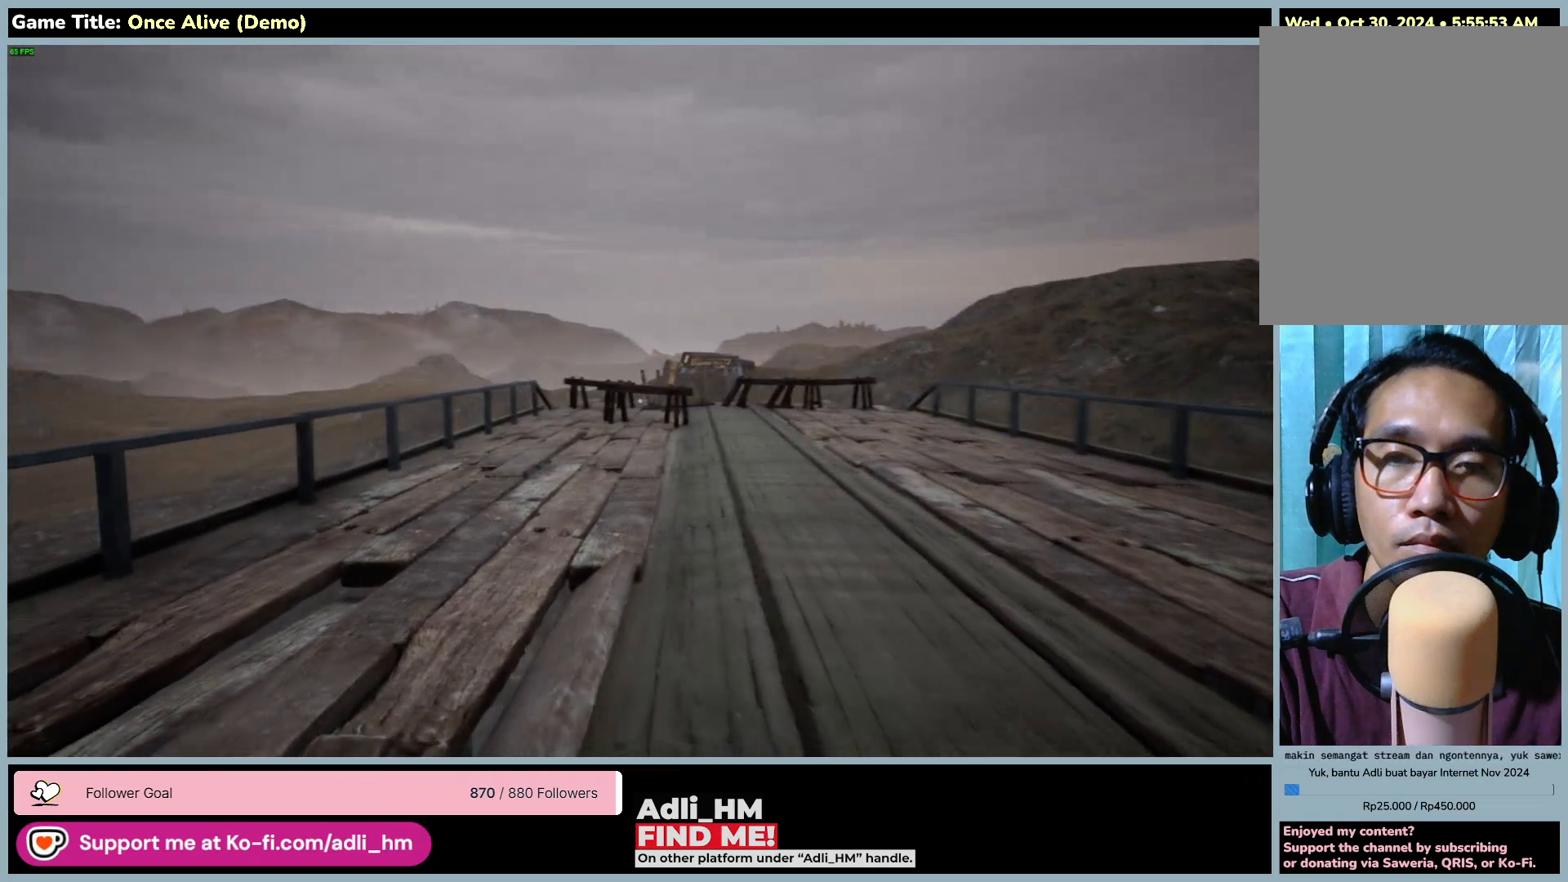
{"keys": ["w"], "mouse": [], "events": []}
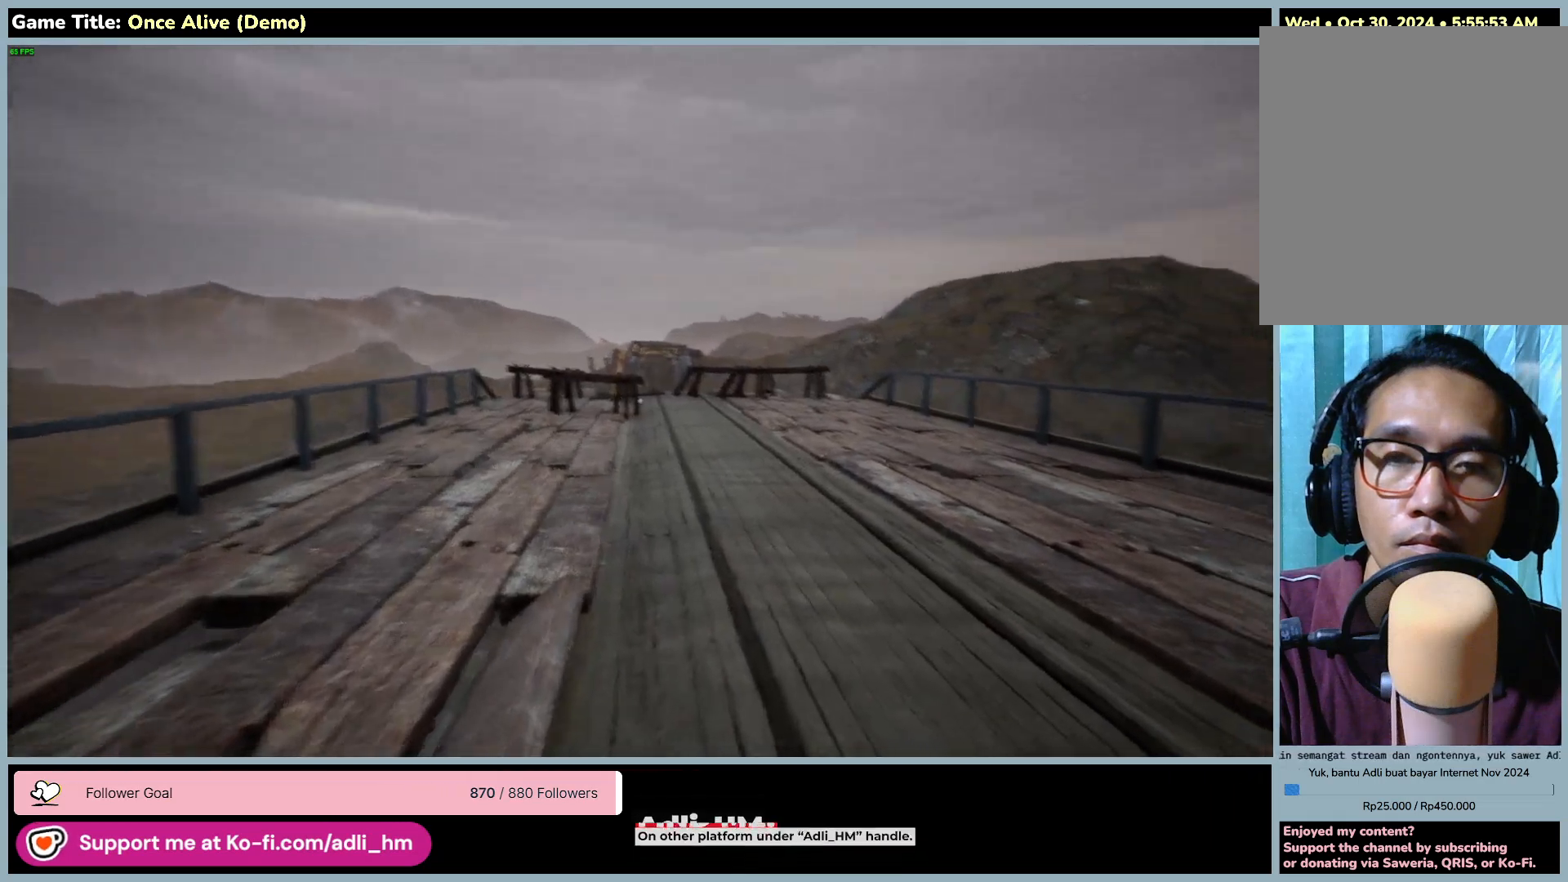
{"keys": ["d", "w"], "mouse": [], "events": [[433, "d", "down"]]}
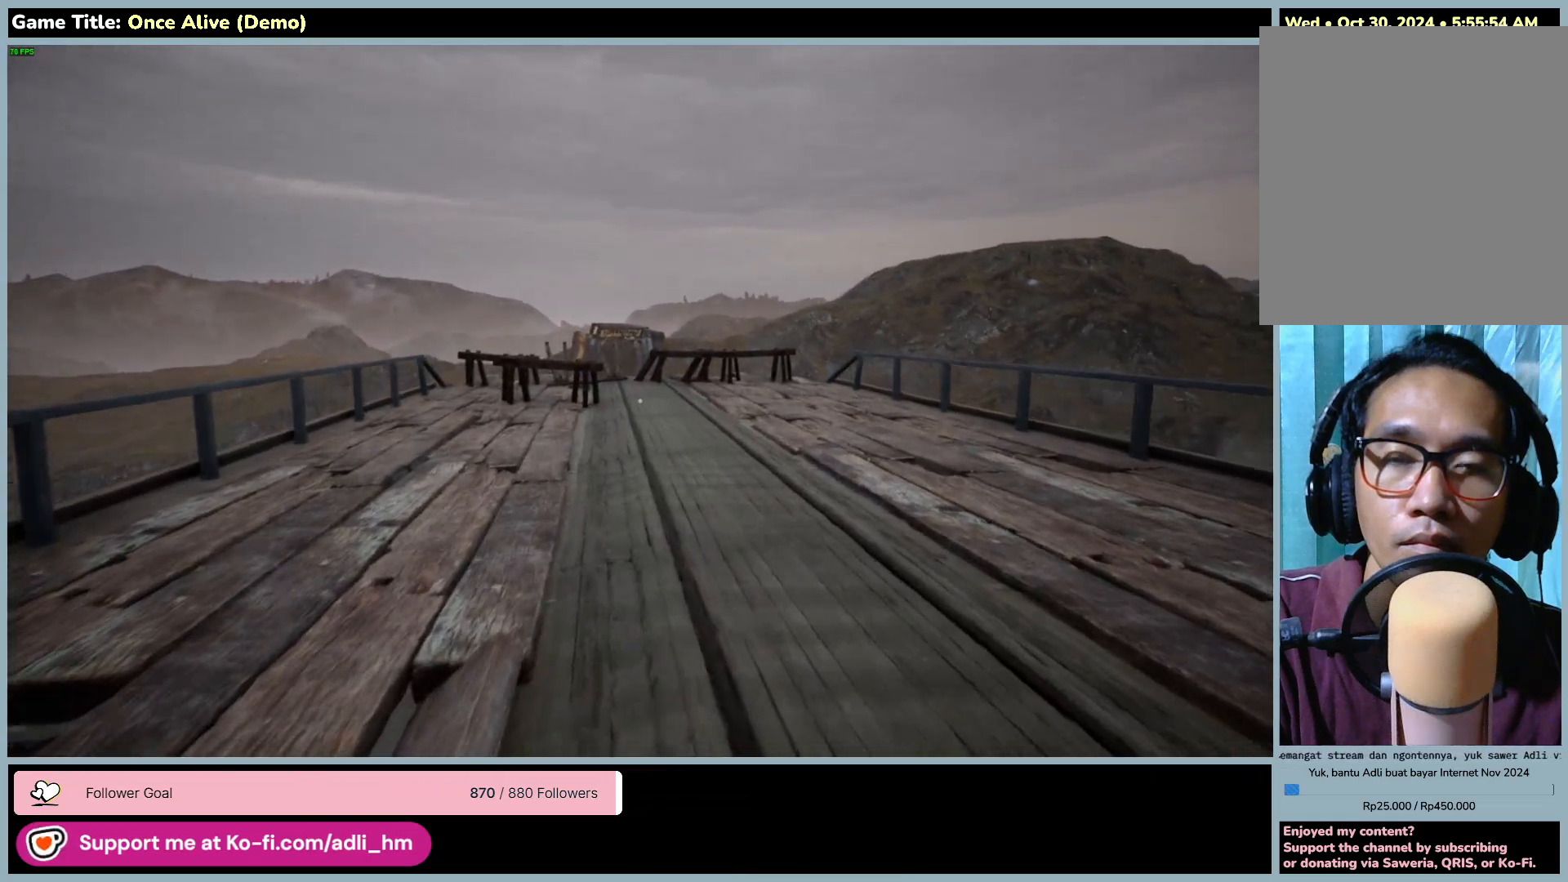
{"keys": ["d", "shift", "w"], "mouse": [], "events": [[417, "shift", "down"]]}
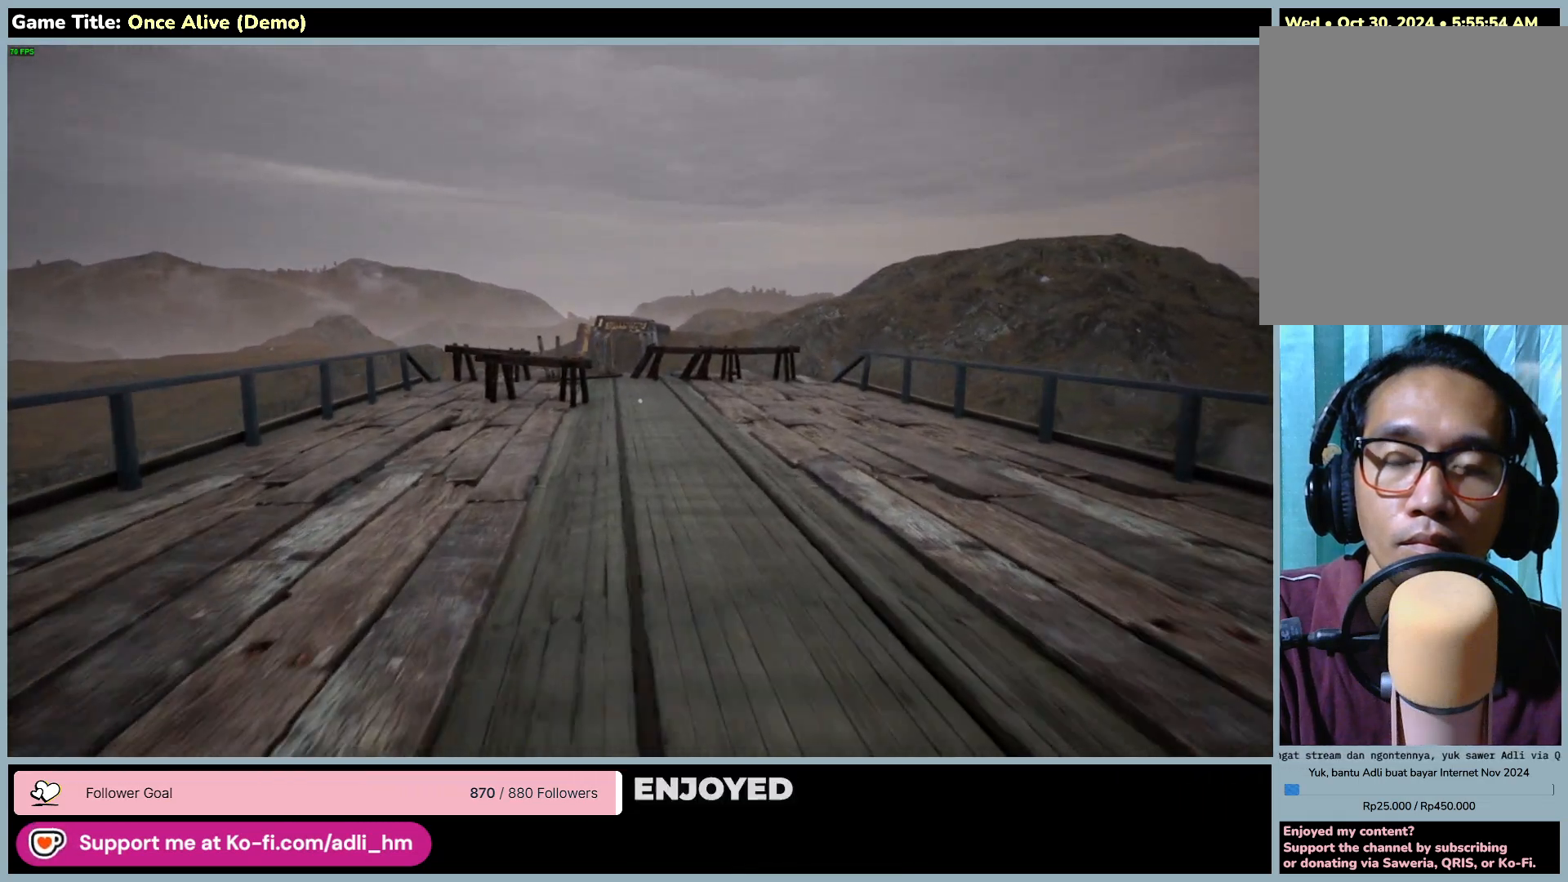
{"keys": ["shift", "w"], "mouse": [], "events": [[17, "d", "up"]]}
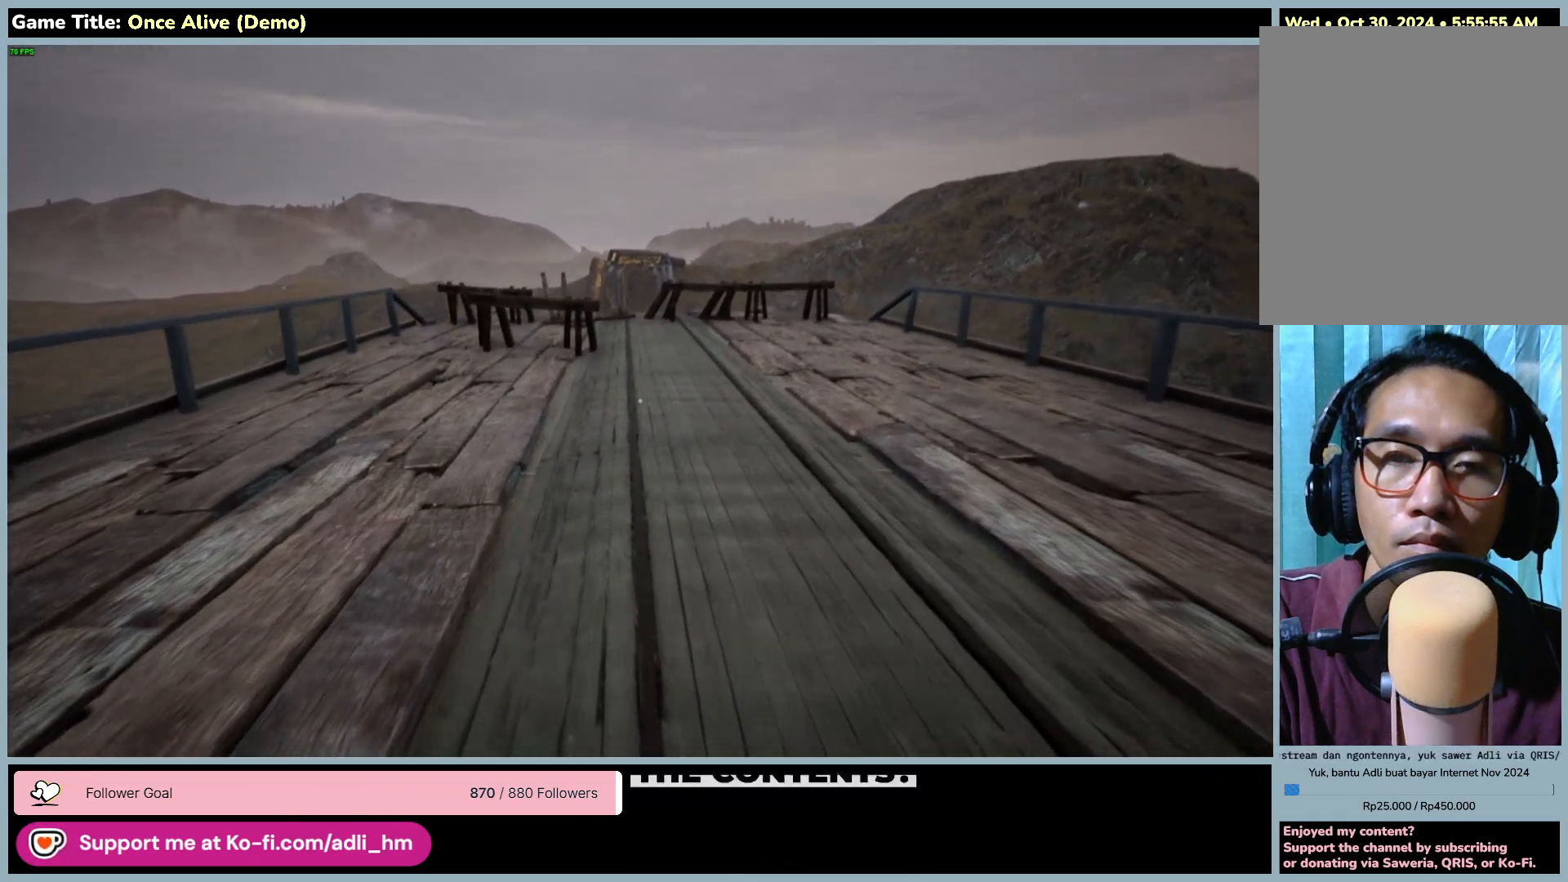
{"keys": ["shift", "w"], "mouse": [], "events": []}
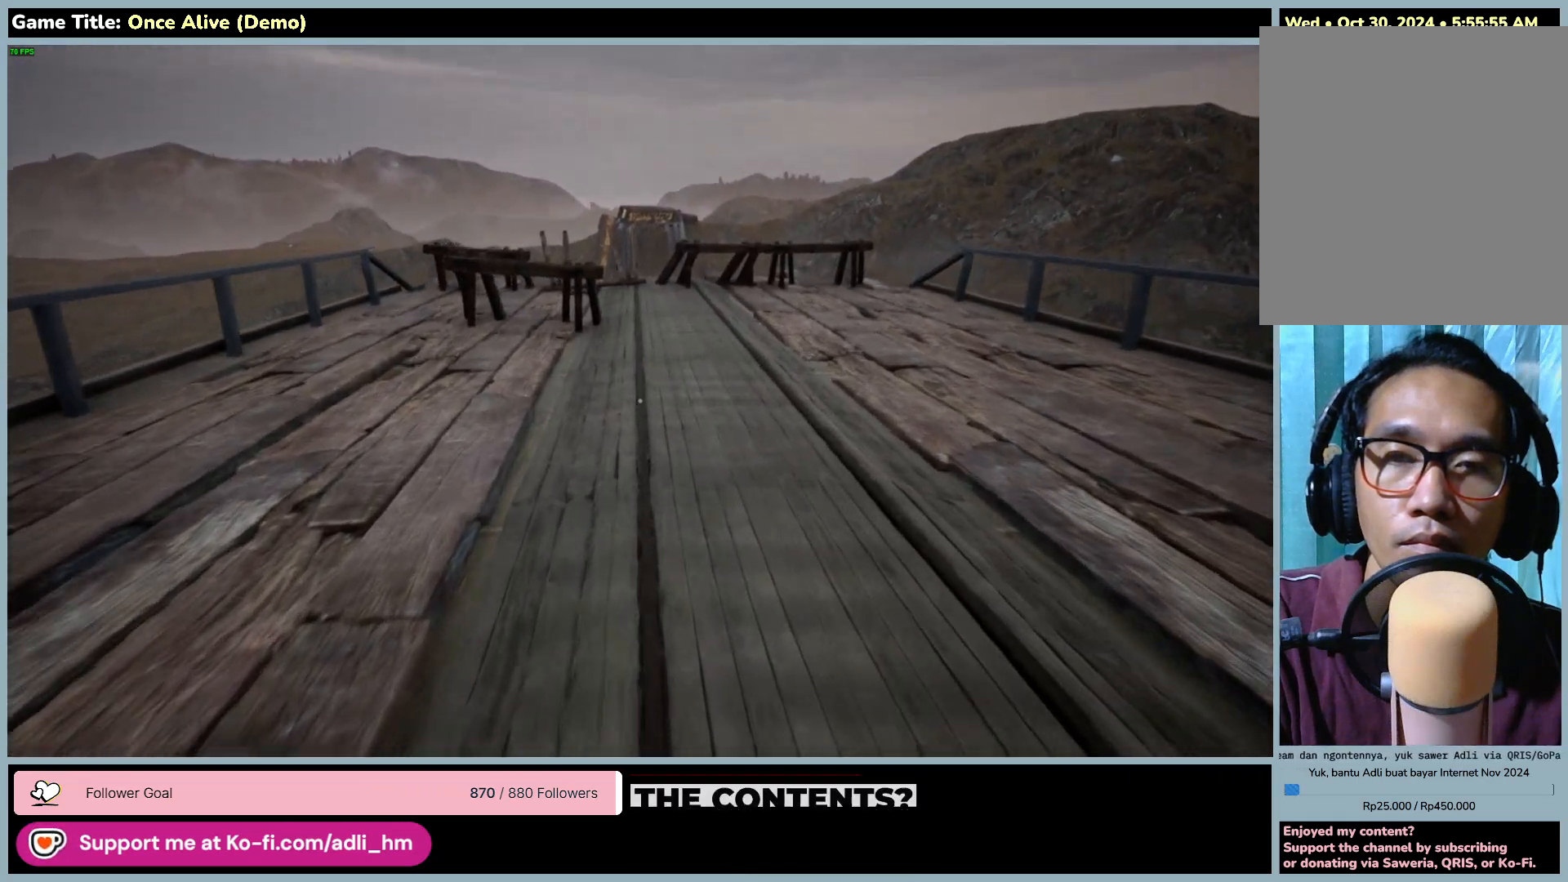
{"keys": ["shift", "w"], "mouse": [], "events": []}
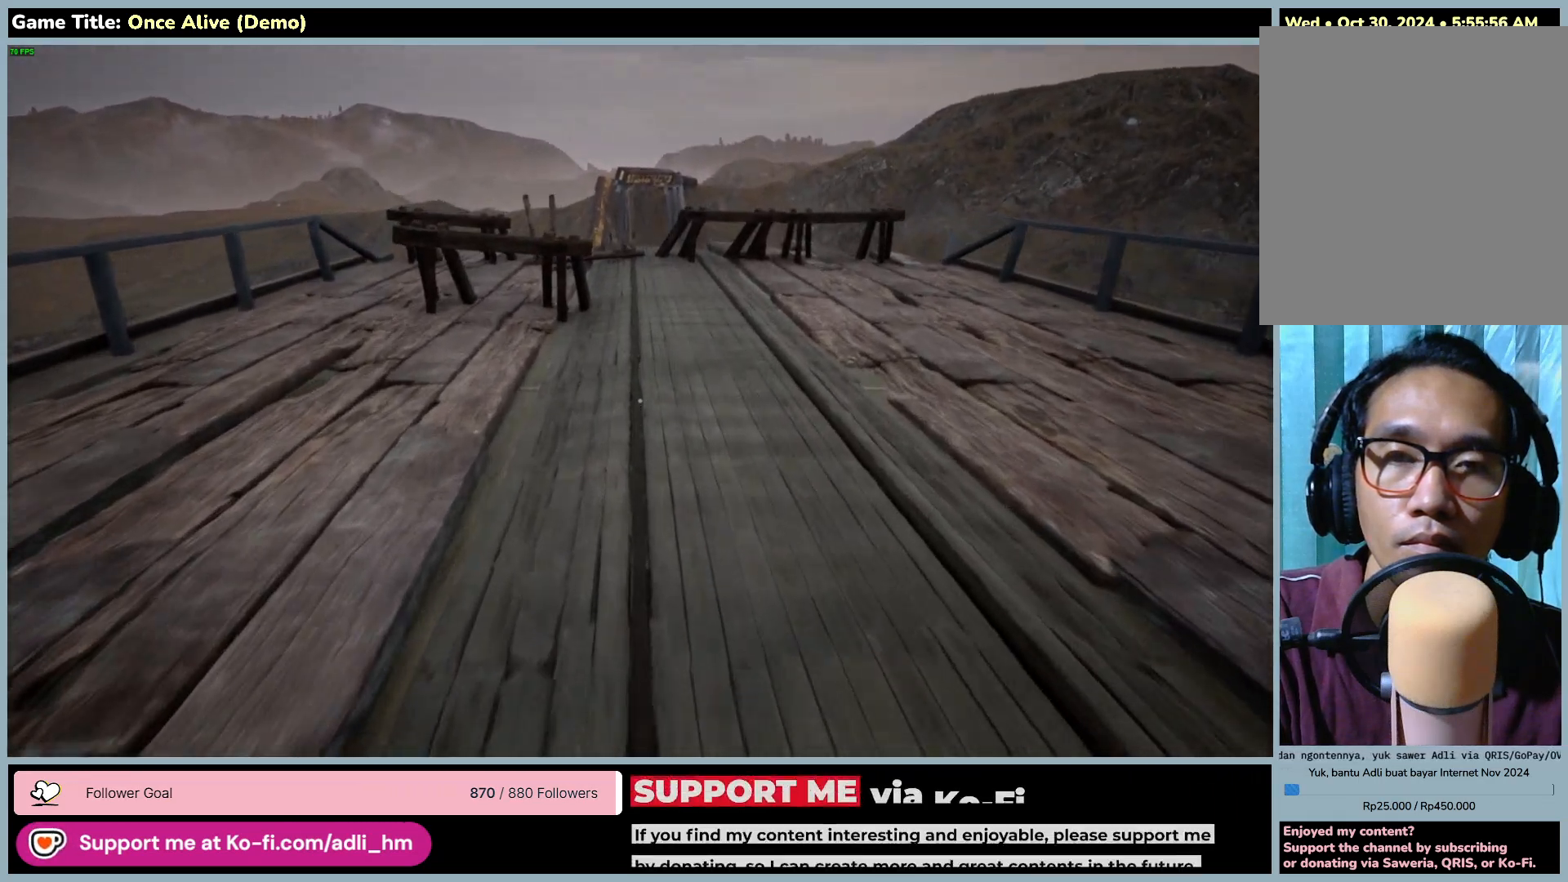
{"keys": ["shift", "w"], "mouse": [], "events": []}
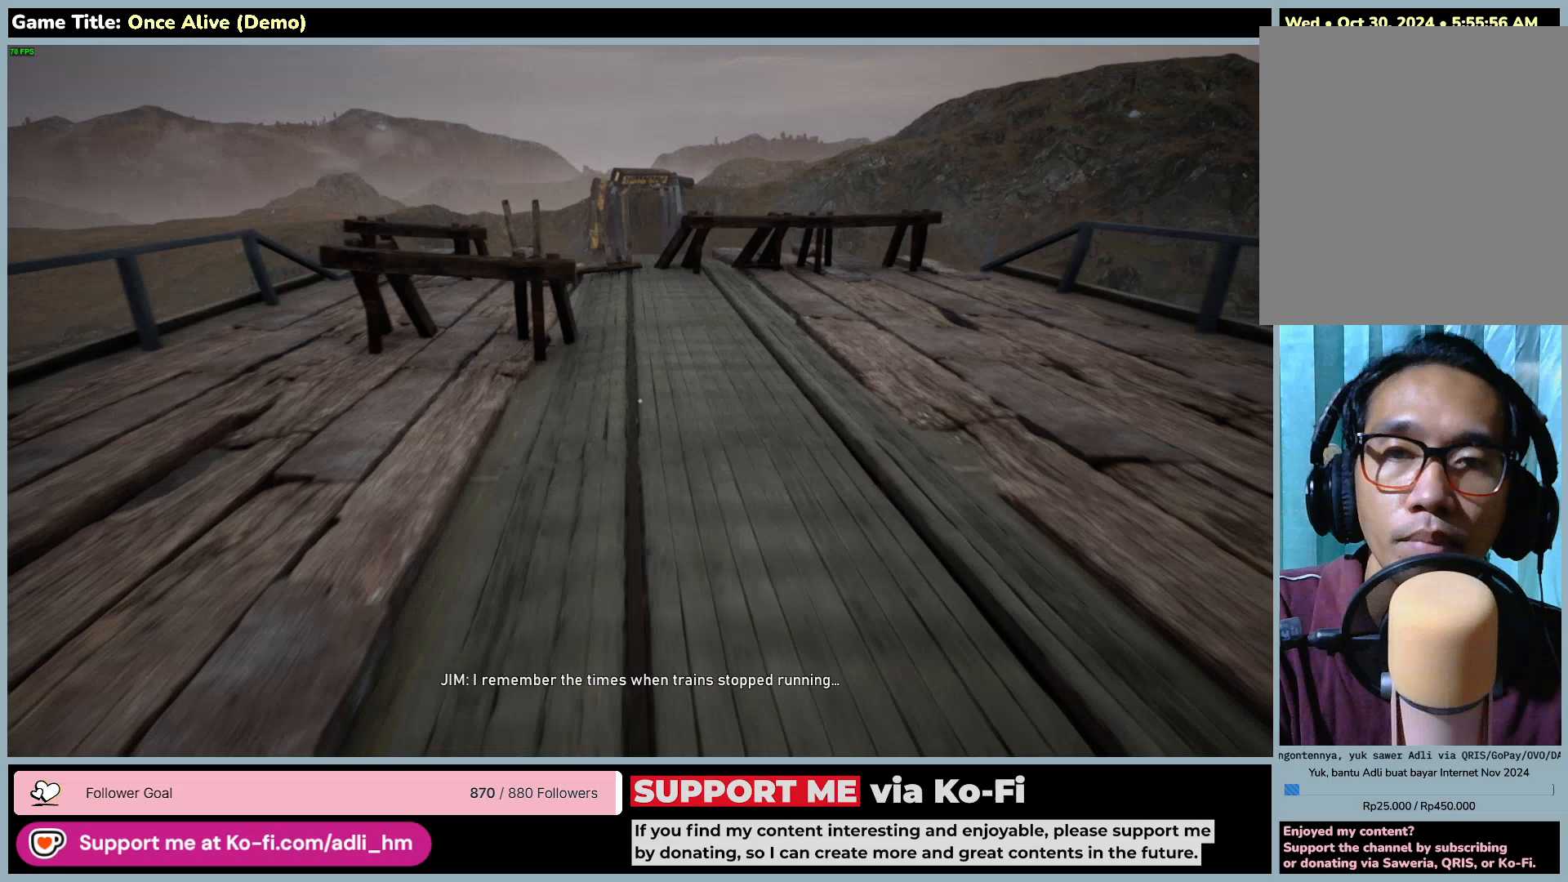
{"keys": ["shift", "w"], "mouse": [], "events": []}
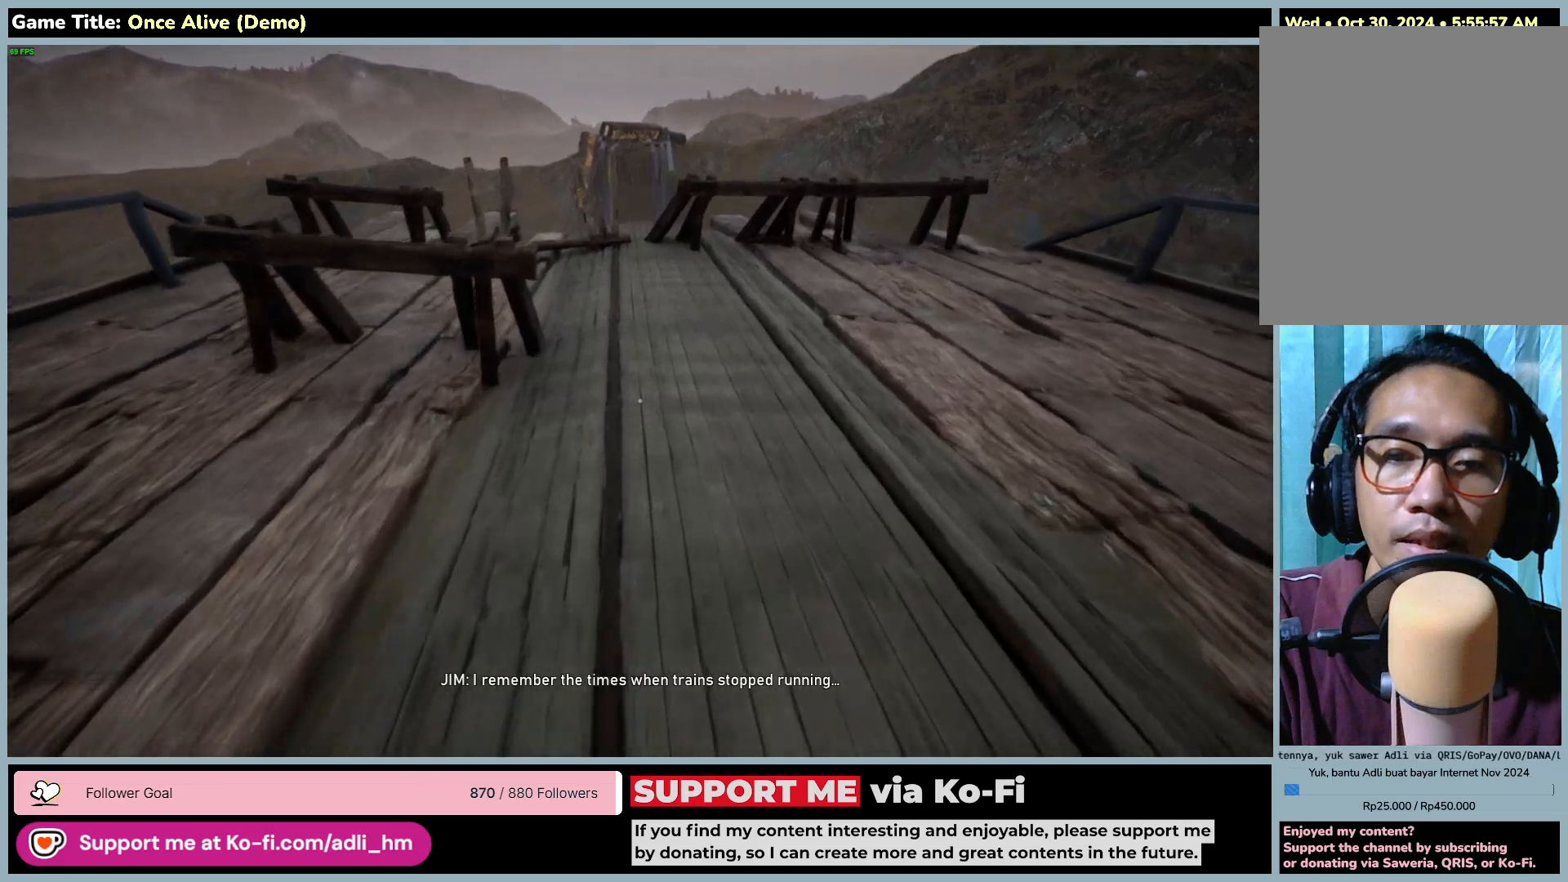
{"keys": ["shift", "w"], "mouse": [], "events": []}
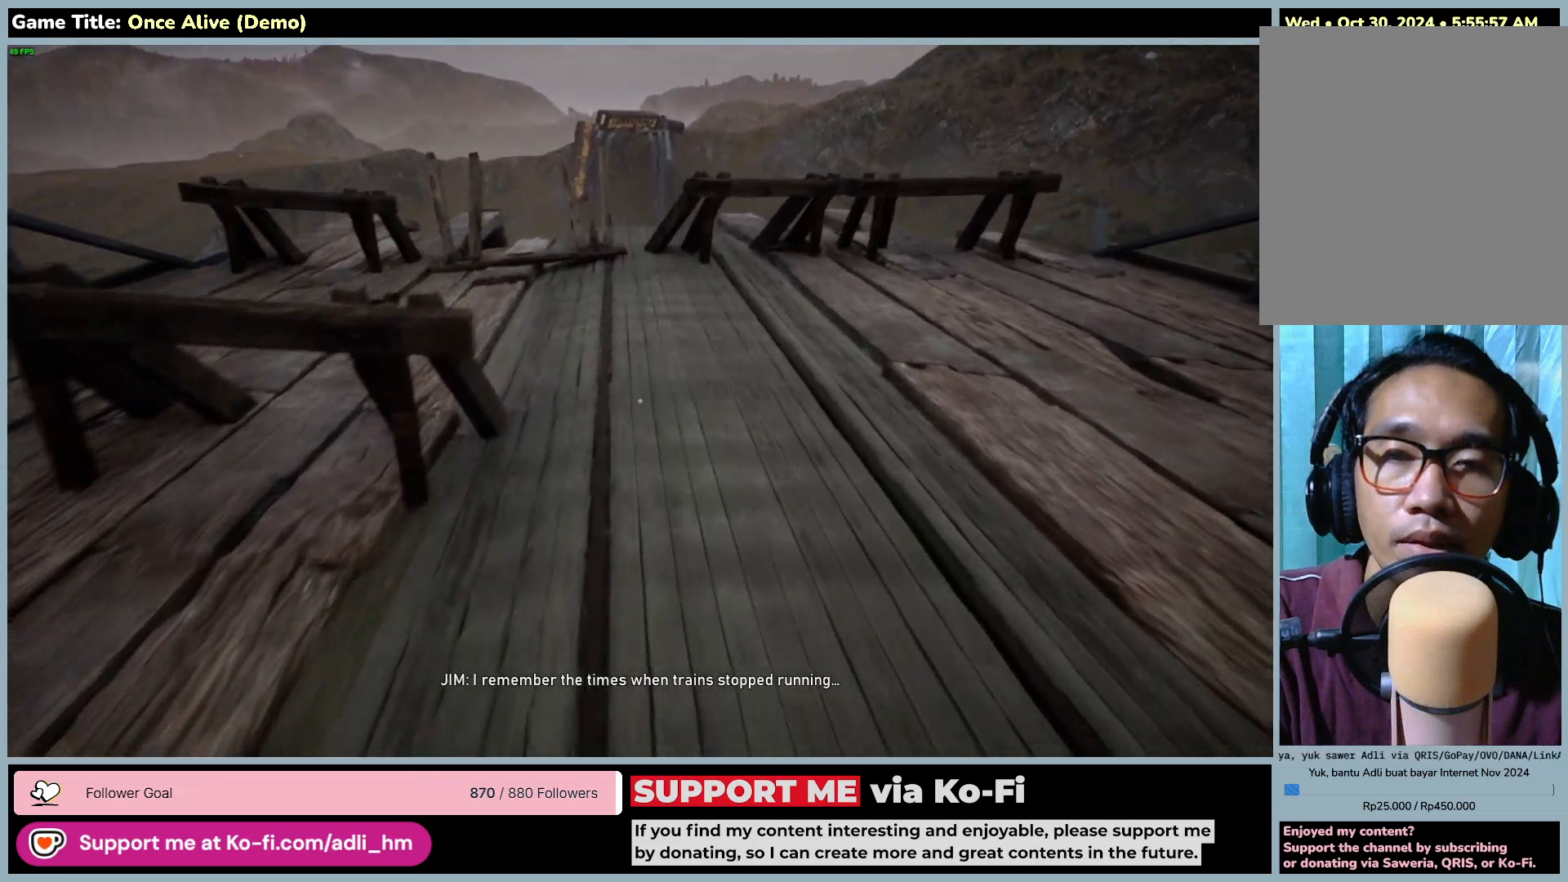
{"keys": ["shift", "w"], "mouse": [], "events": []}
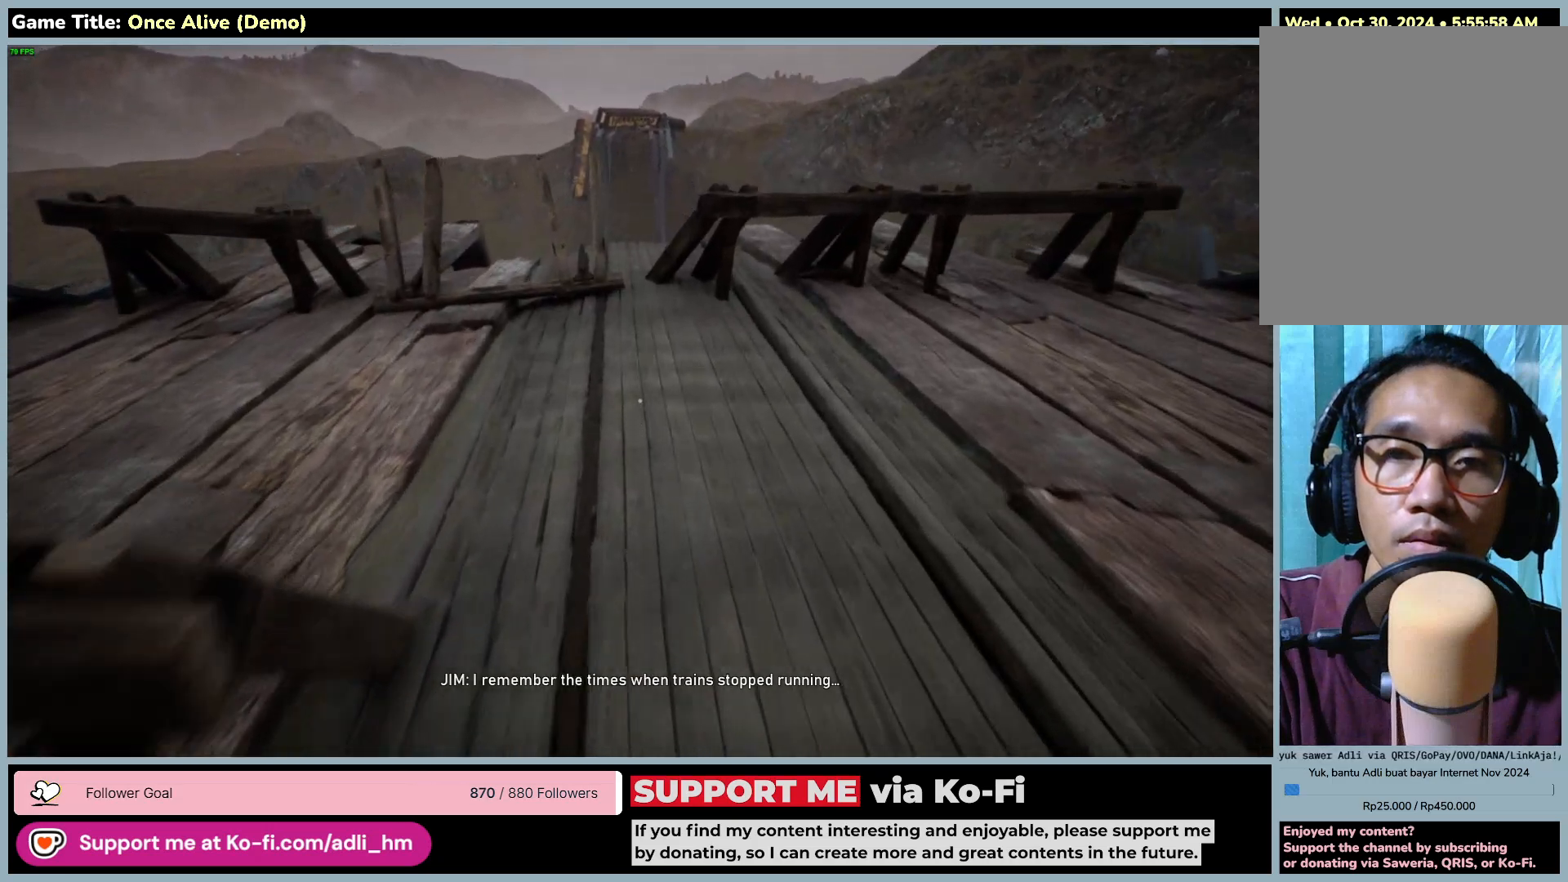
{"keys": ["shift", "w"], "mouse": [], "events": []}
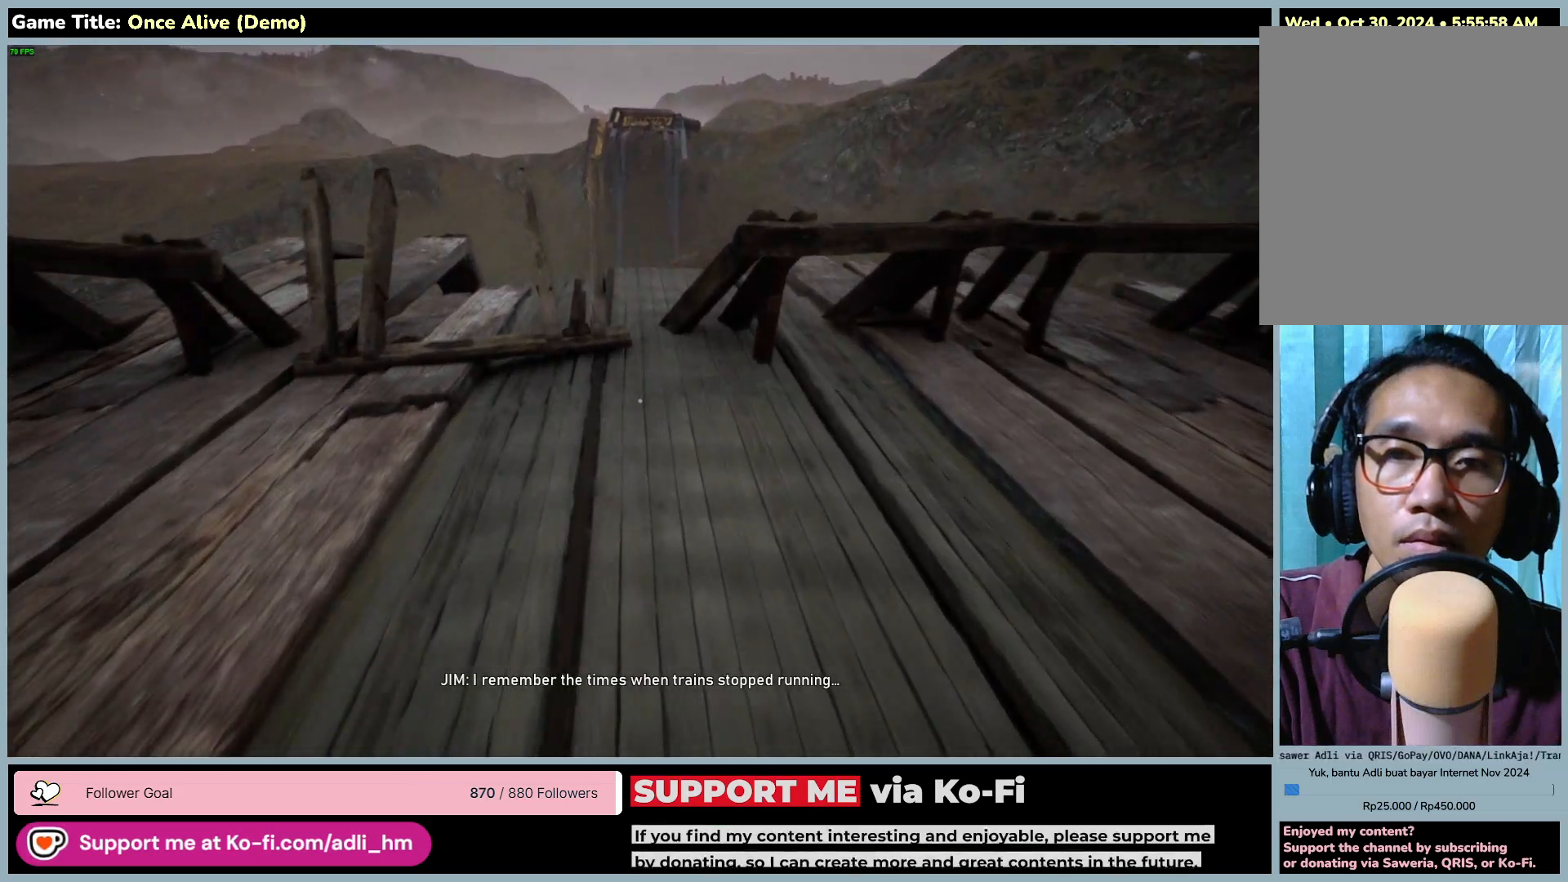
{"keys": ["shift", "w"], "mouse": [], "events": []}
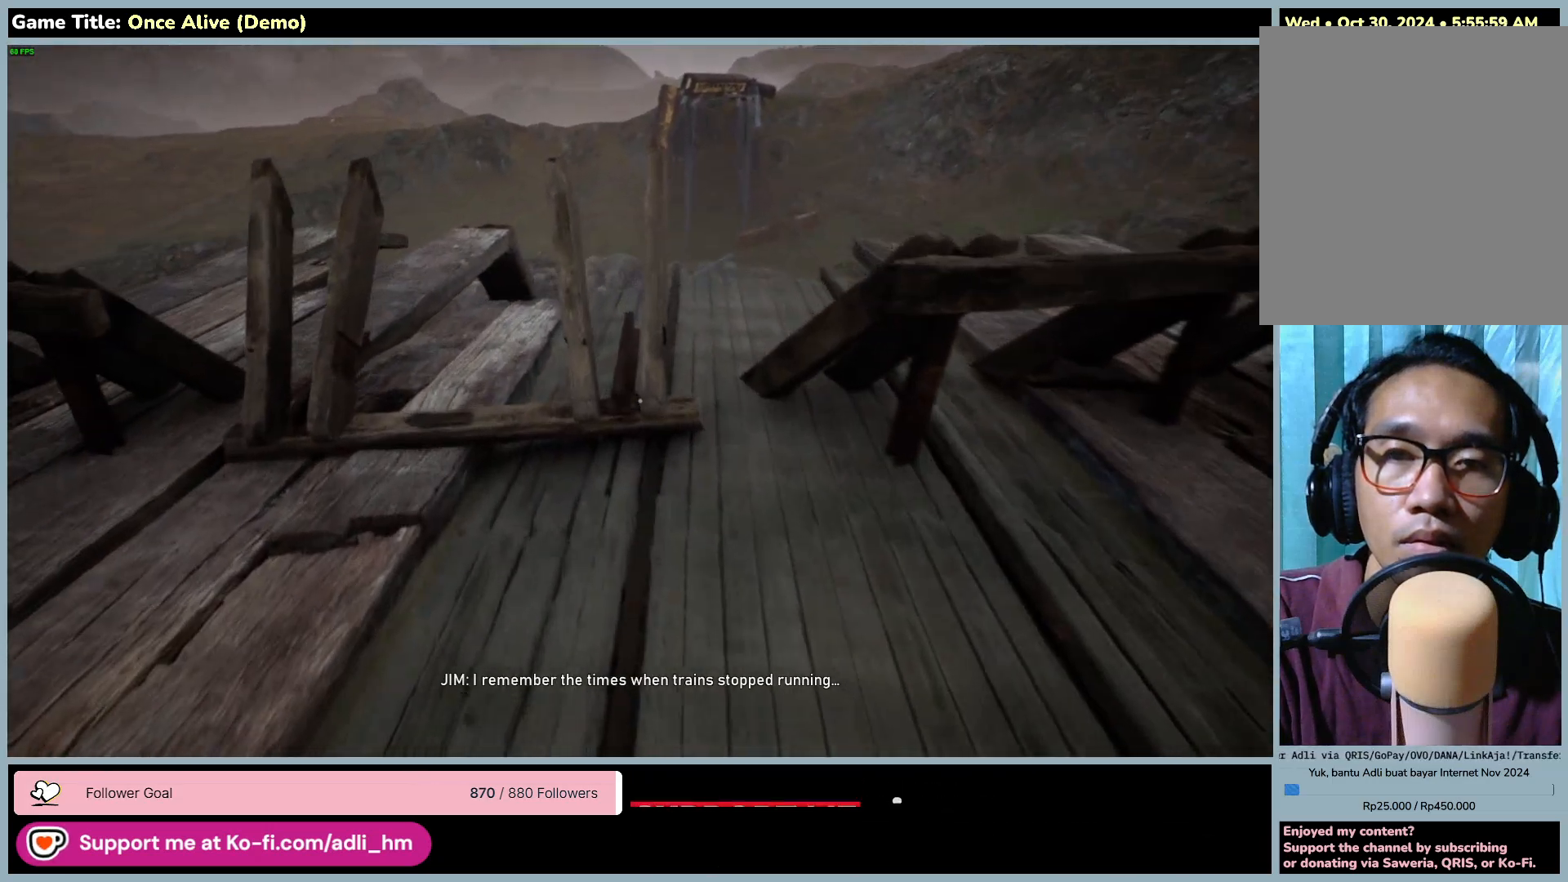
{"keys": ["w"], "mouse": [], "events": [[167, "shift", "up"]]}
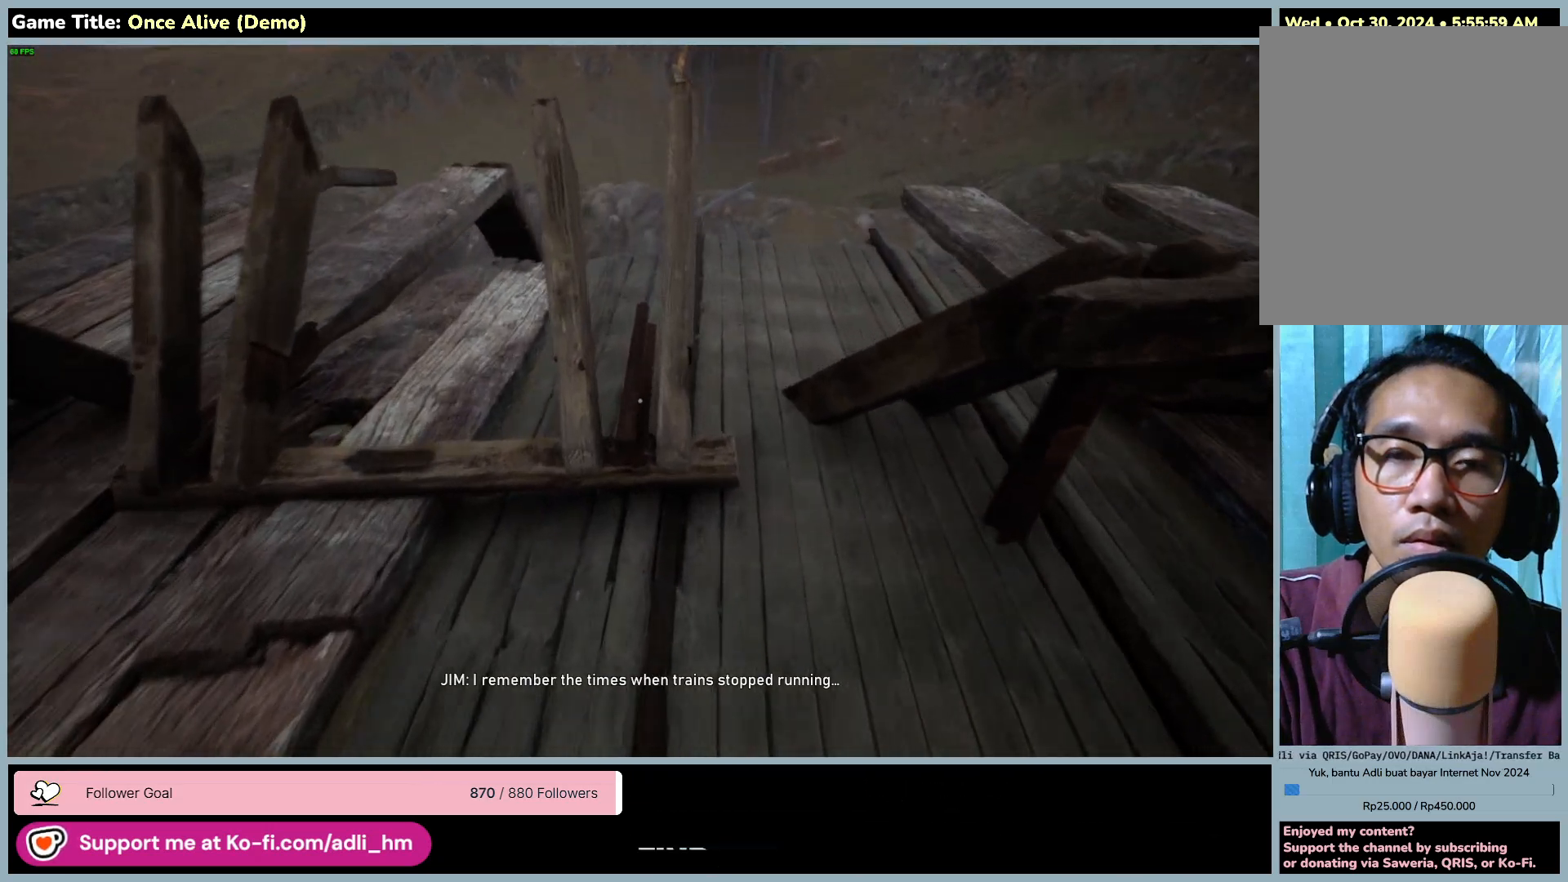
{"keys": ["d", "w"], "mouse": [], "events": [[450, "d", "down"]]}
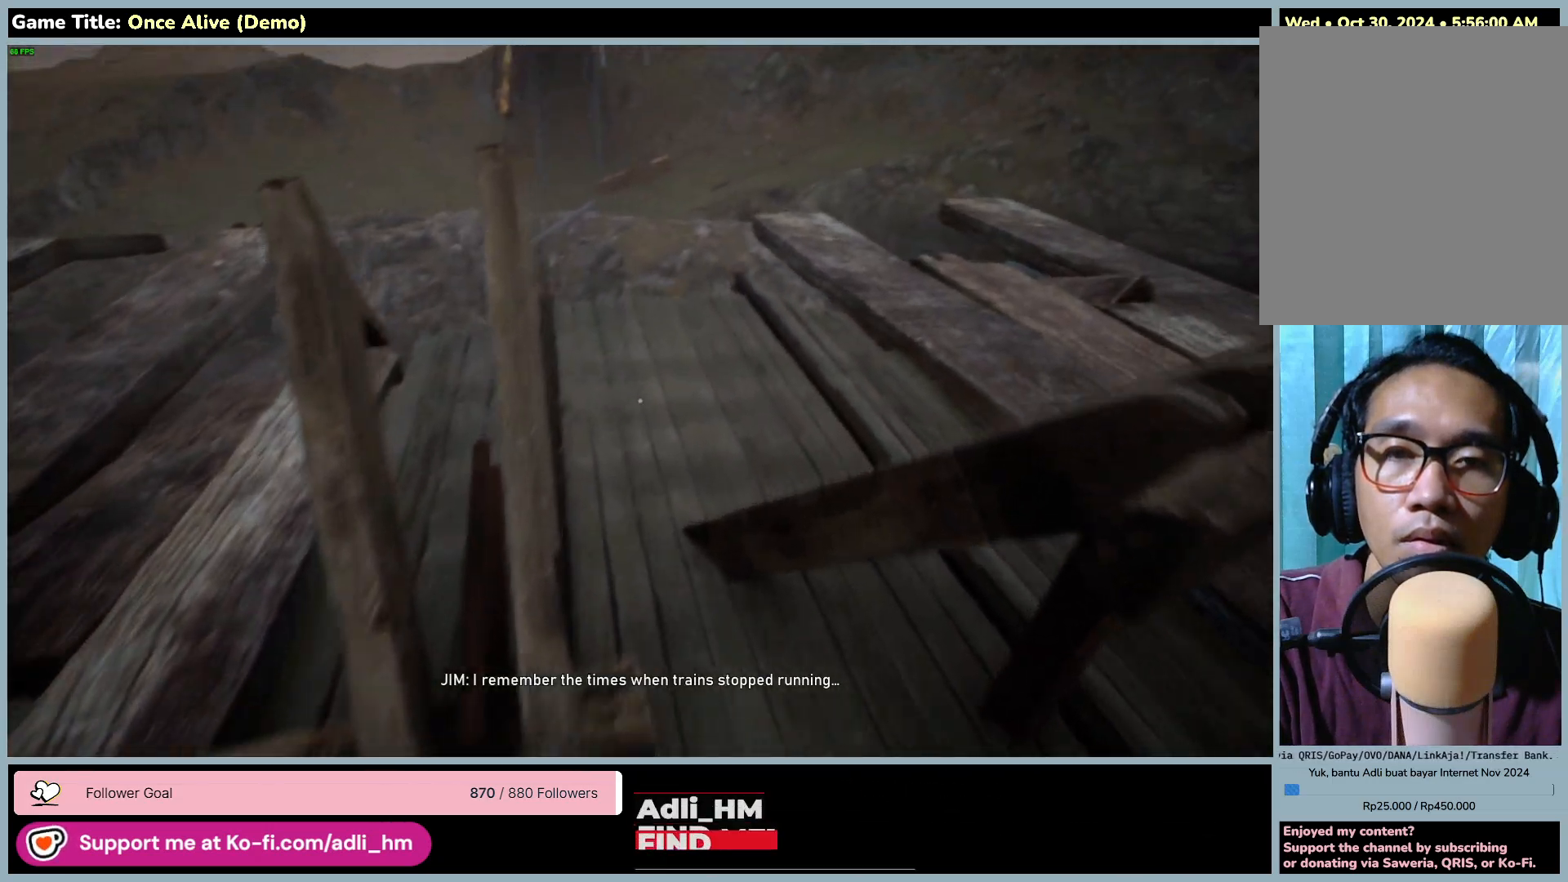
{"keys": ["d", "w"], "mouse": [], "events": []}
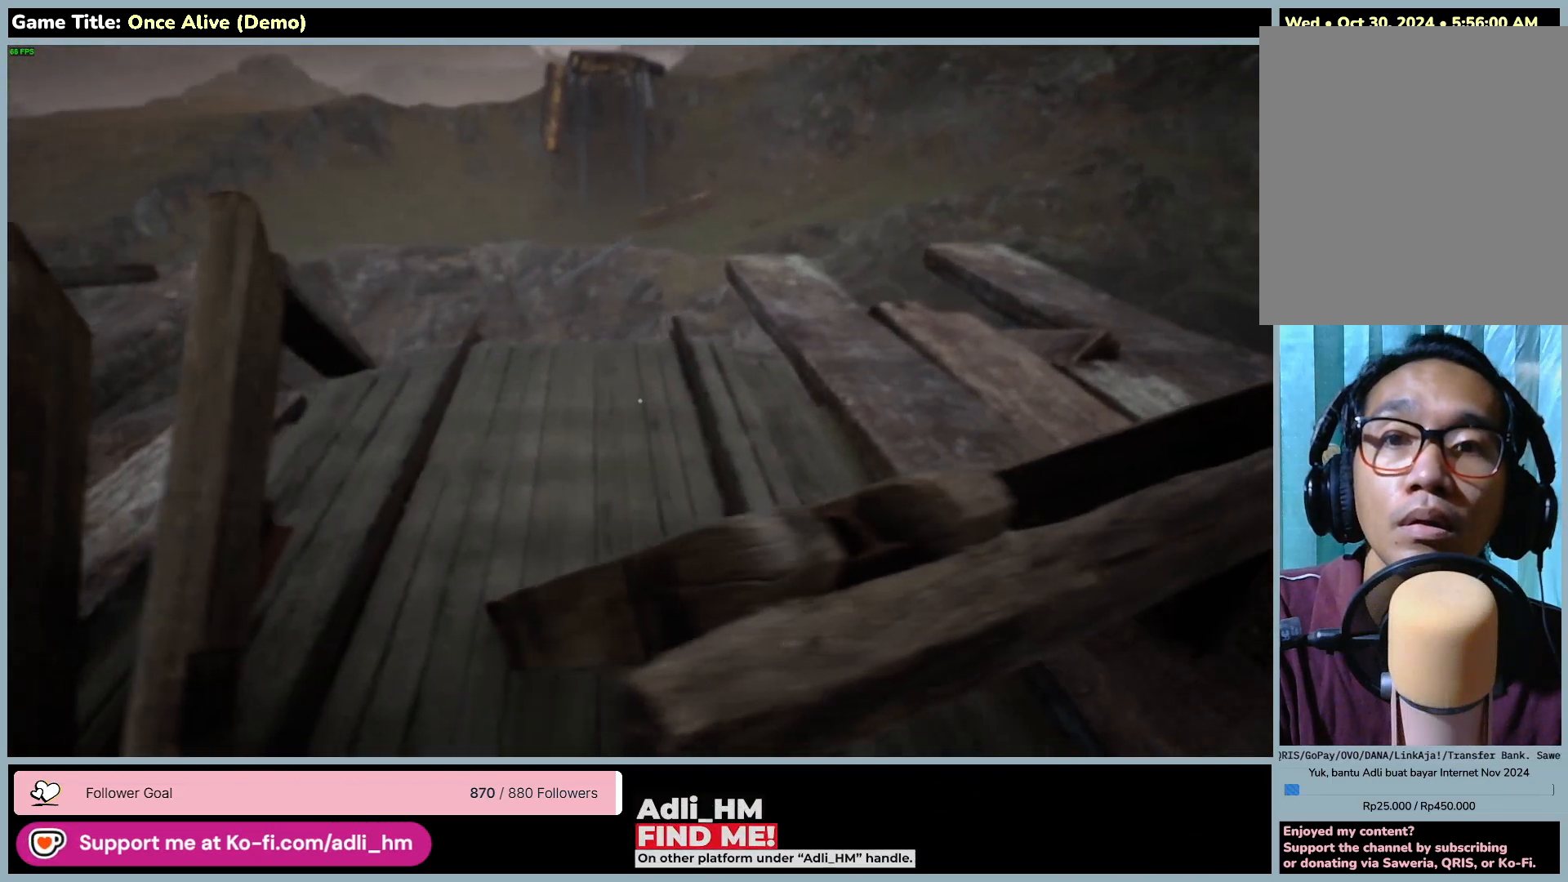
{"keys": ["w"], "mouse": [], "events": [[267, "d", "up"]]}
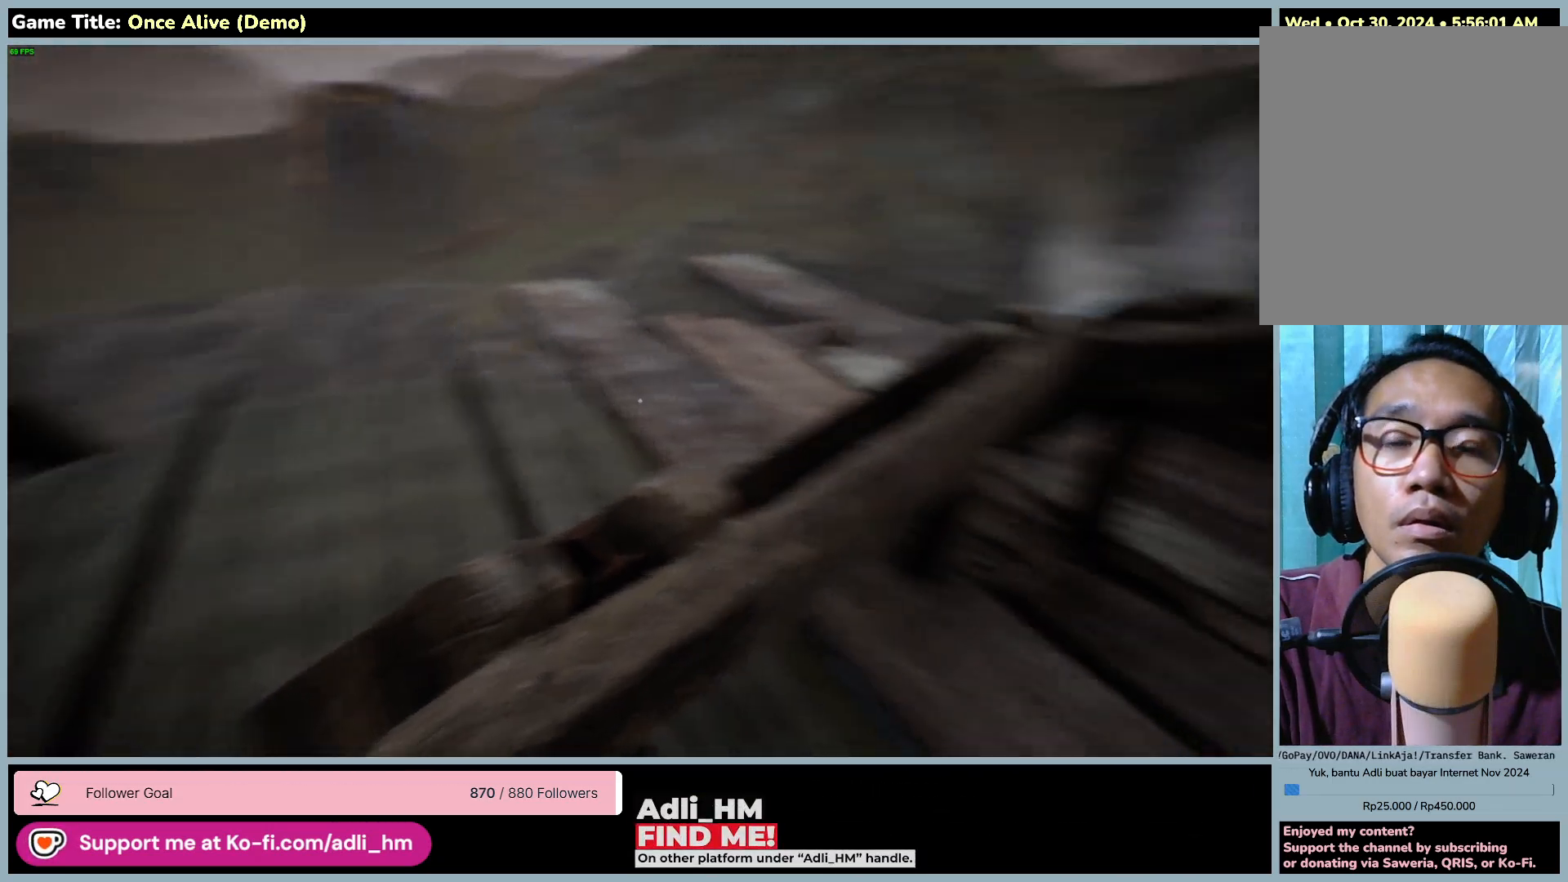
{"keys": ["w"], "mouse": [], "events": [[50, "w", "up"], [317, "w", "down"]]}
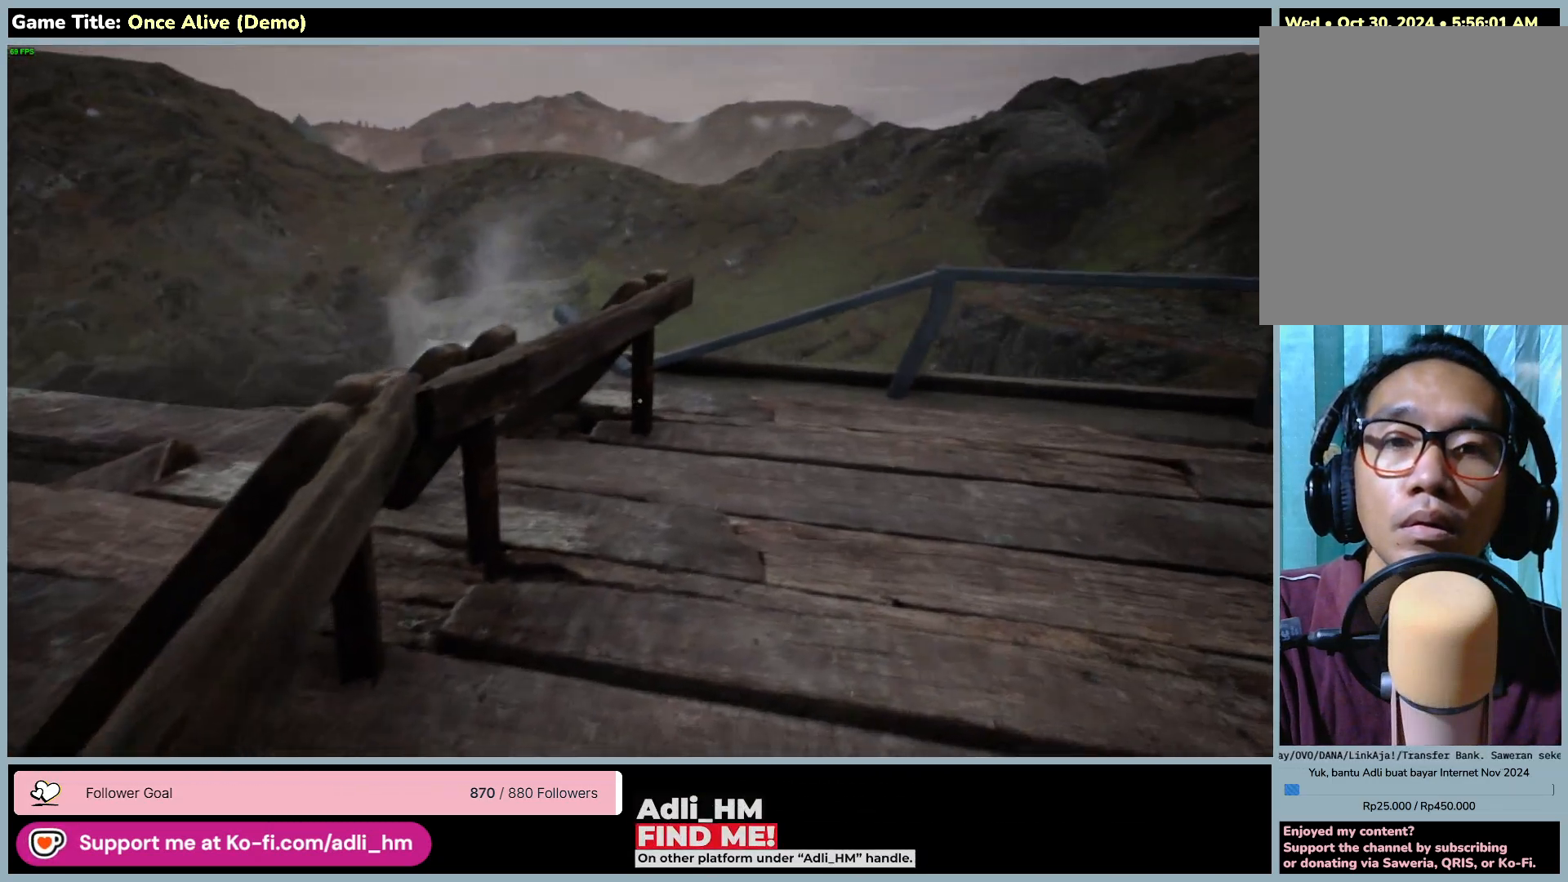
{"keys": ["w"], "mouse": [], "events": []}
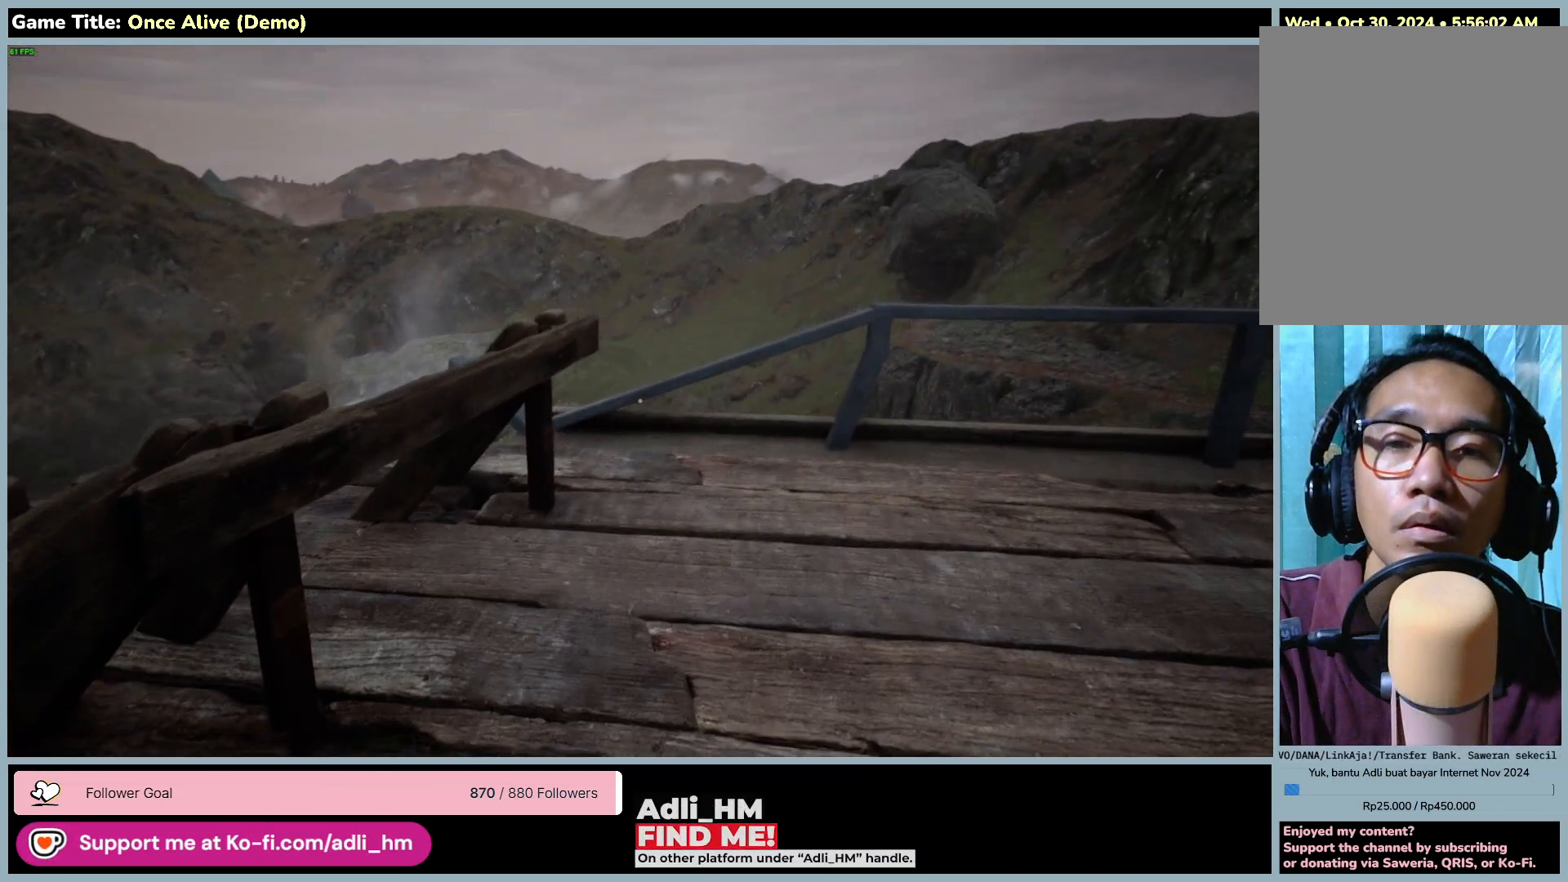
{"keys": ["w"], "mouse": [], "events": []}
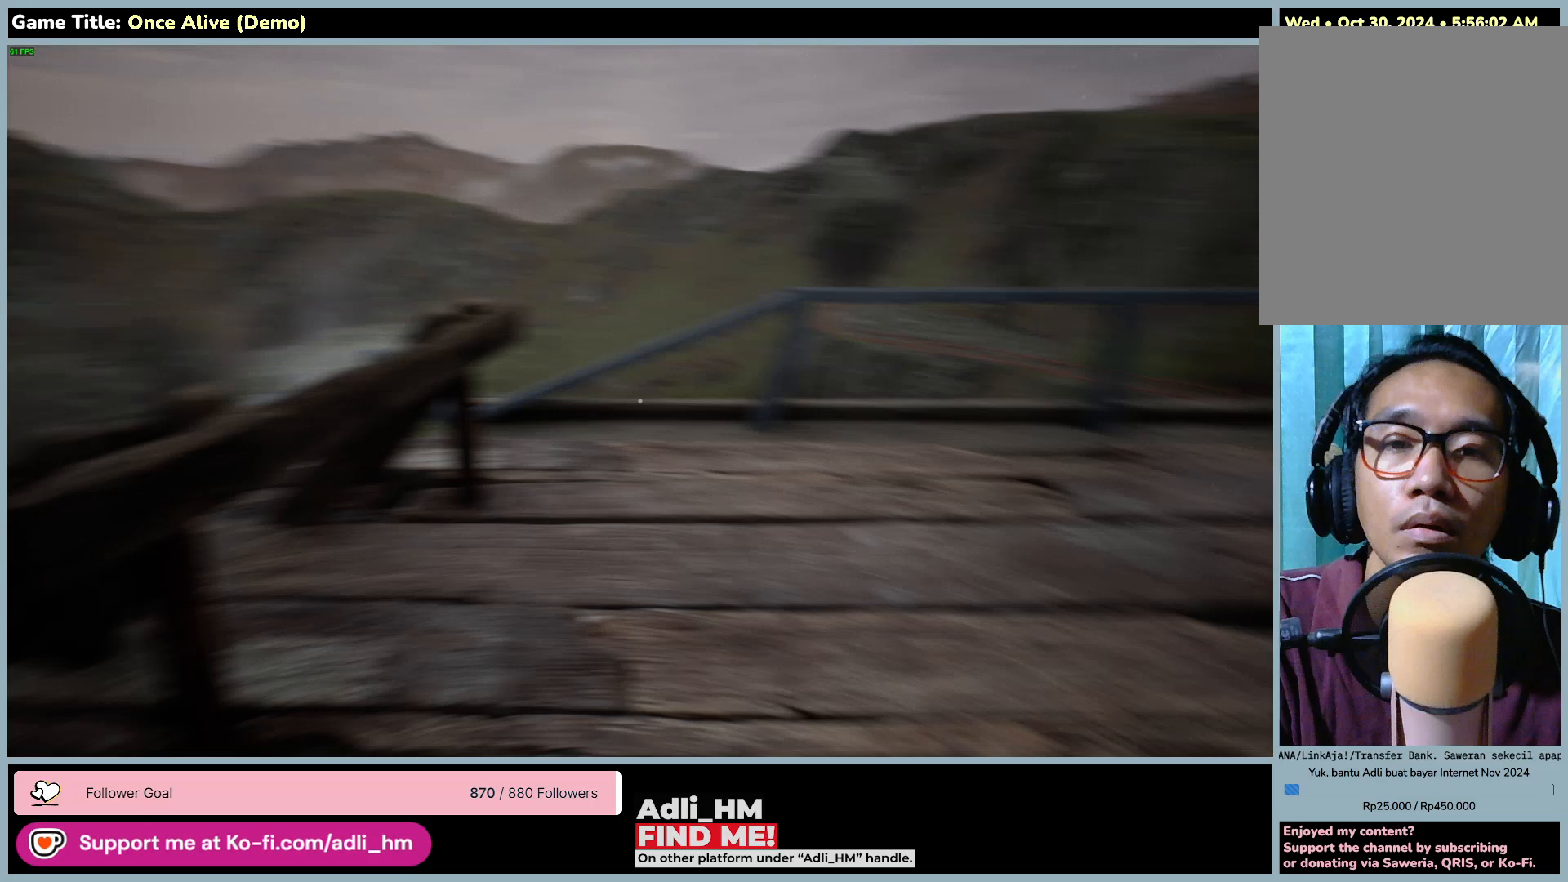
{"keys": ["d", "w"], "mouse": [], "events": [[33, "d", "down"]]}
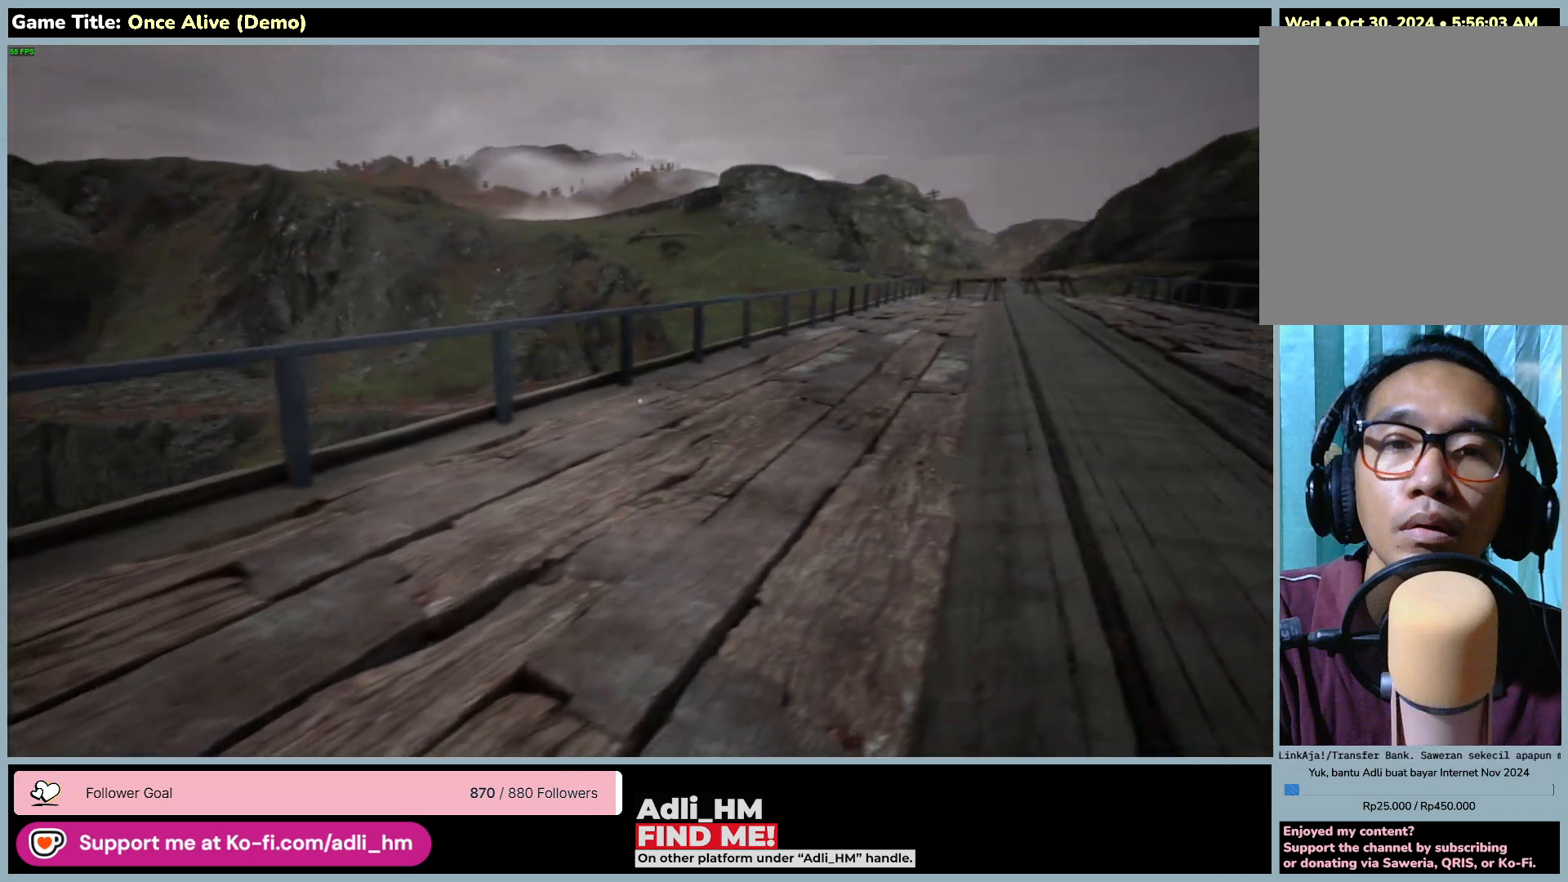
{"keys": ["w"], "mouse": [], "events": [[417, "d", "up"]]}
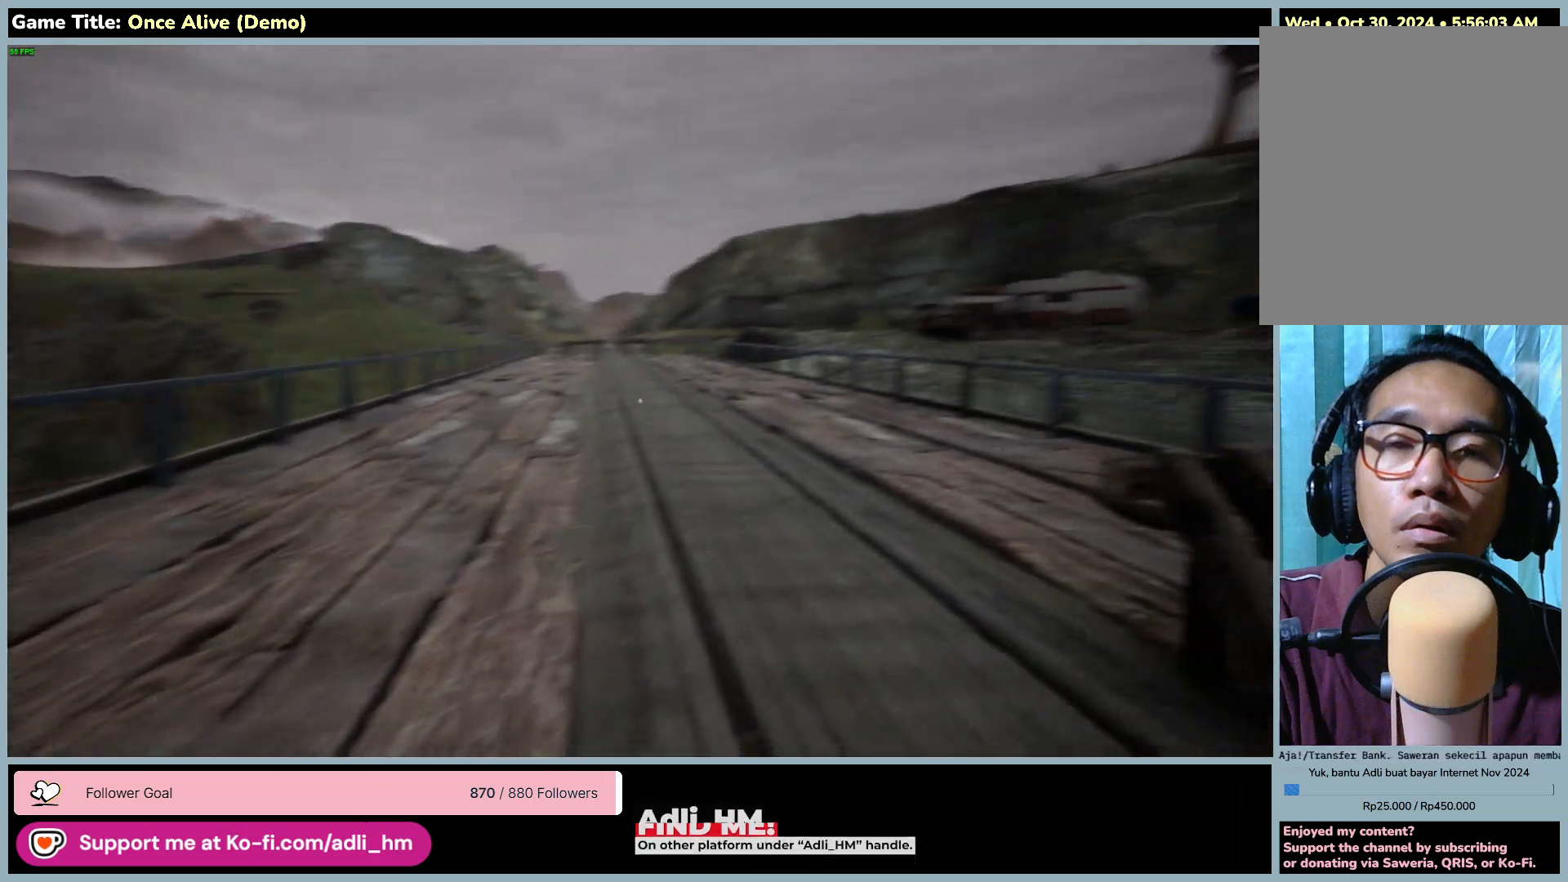
{"keys": ["w"], "mouse": [], "events": []}
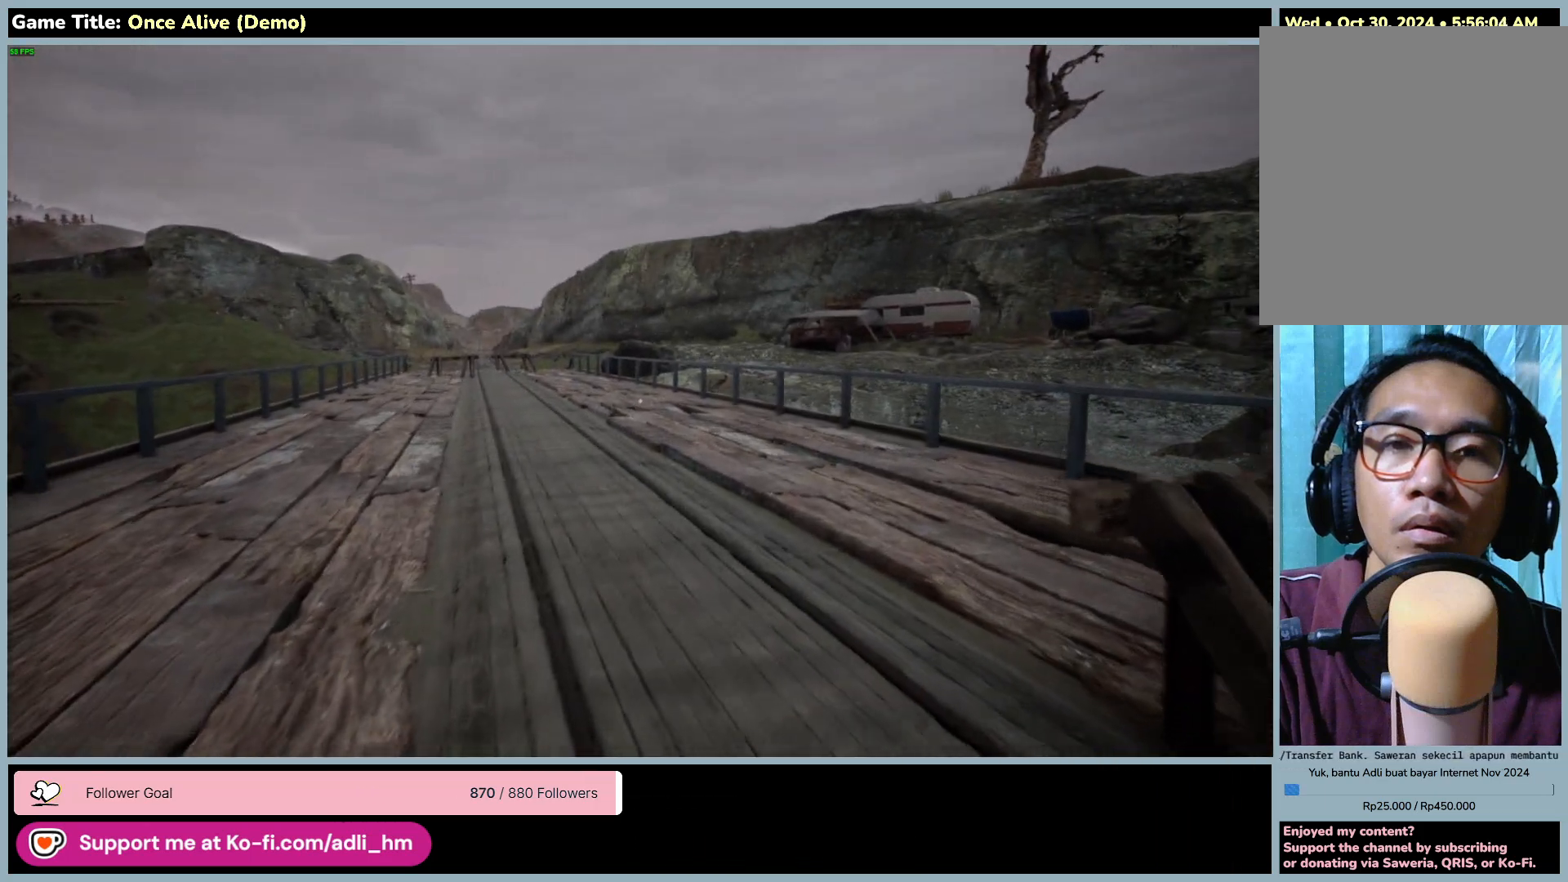
{"keys": ["w"], "mouse": [], "events": []}
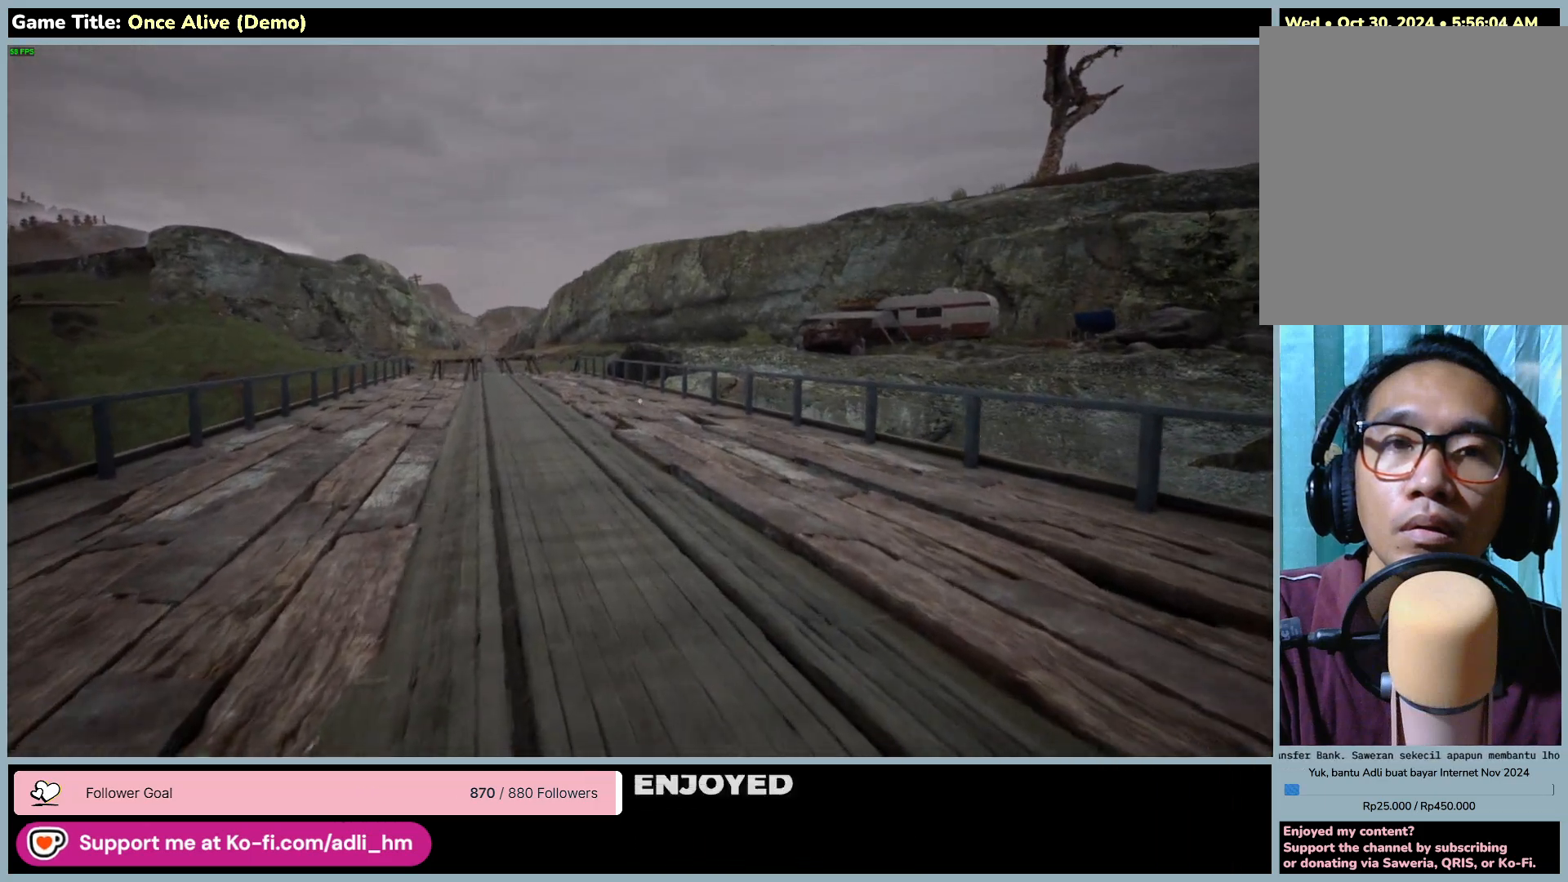
{"keys": ["shift", "w"], "mouse": [], "events": [[367, "shift", "down"]]}
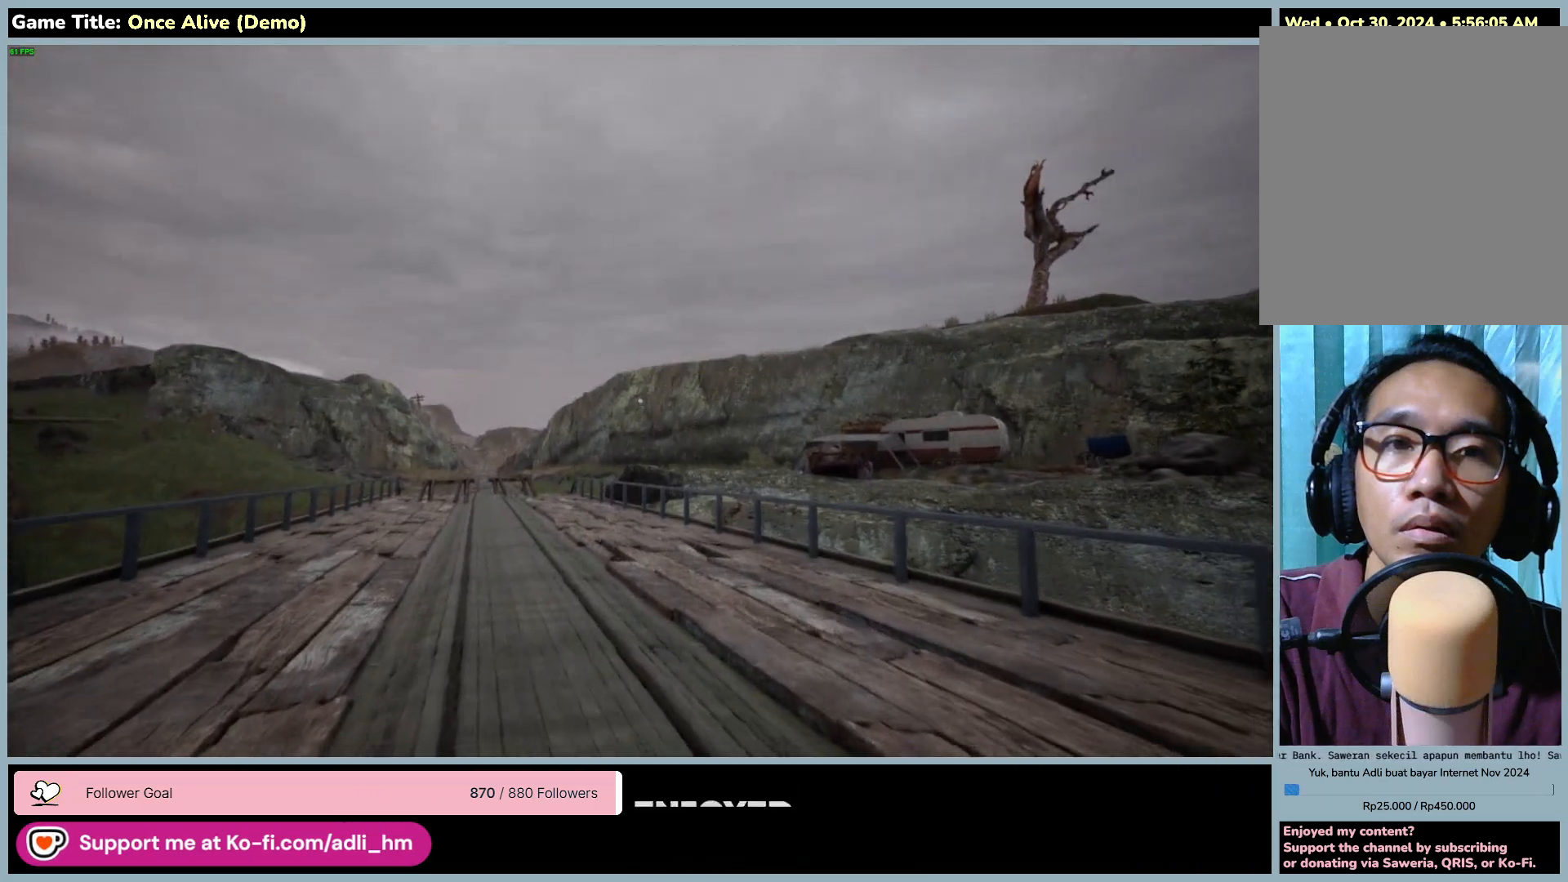
{"keys": ["shift", "w"], "mouse": [], "events": []}
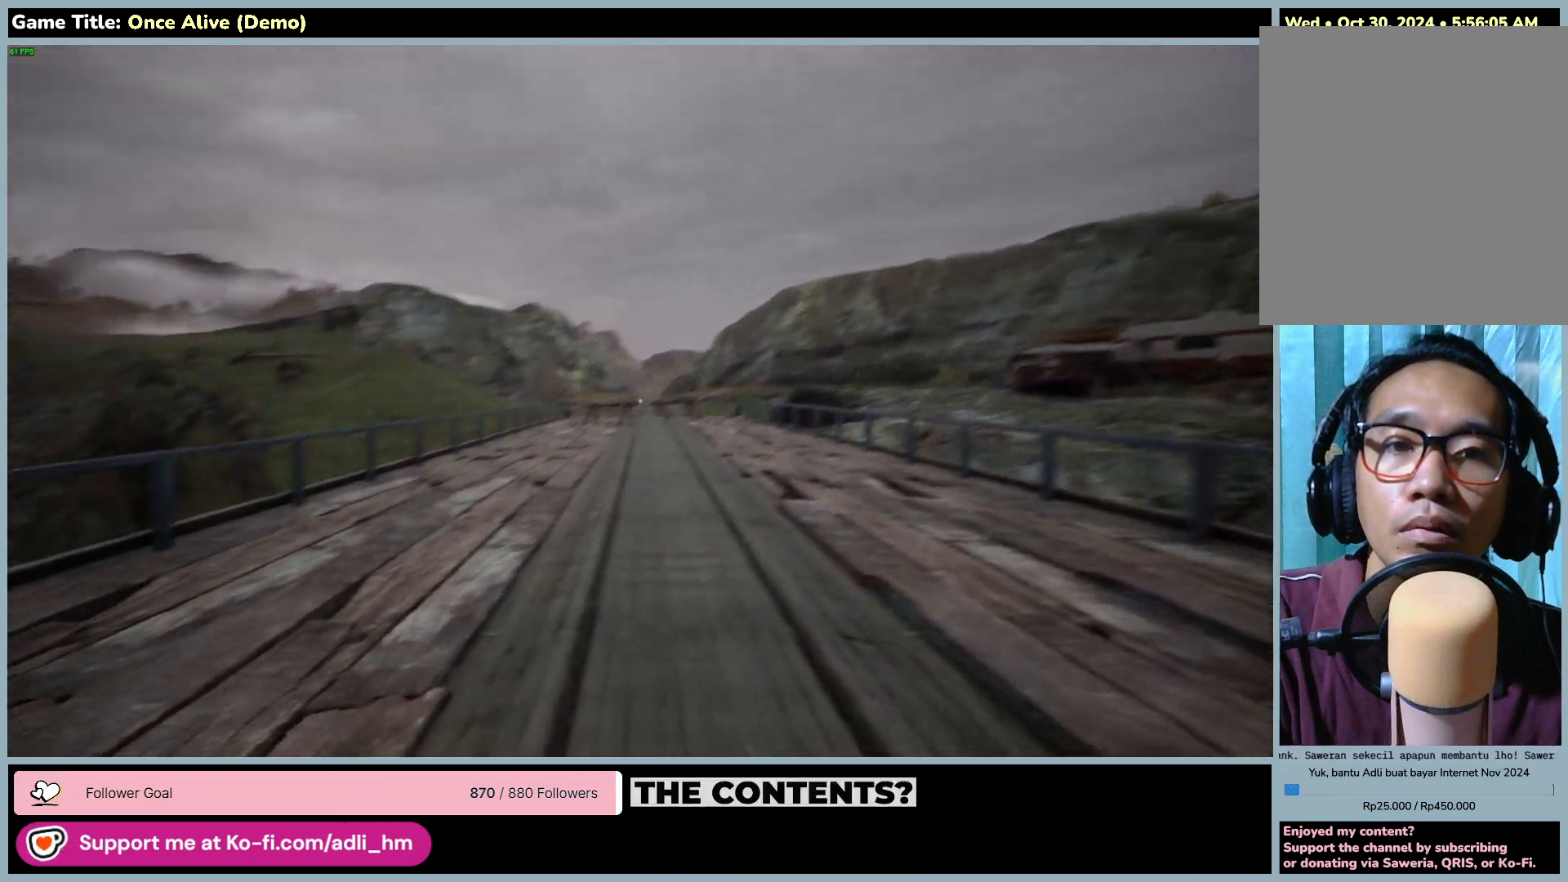
{"keys": ["shift", "w"], "mouse": [], "events": []}
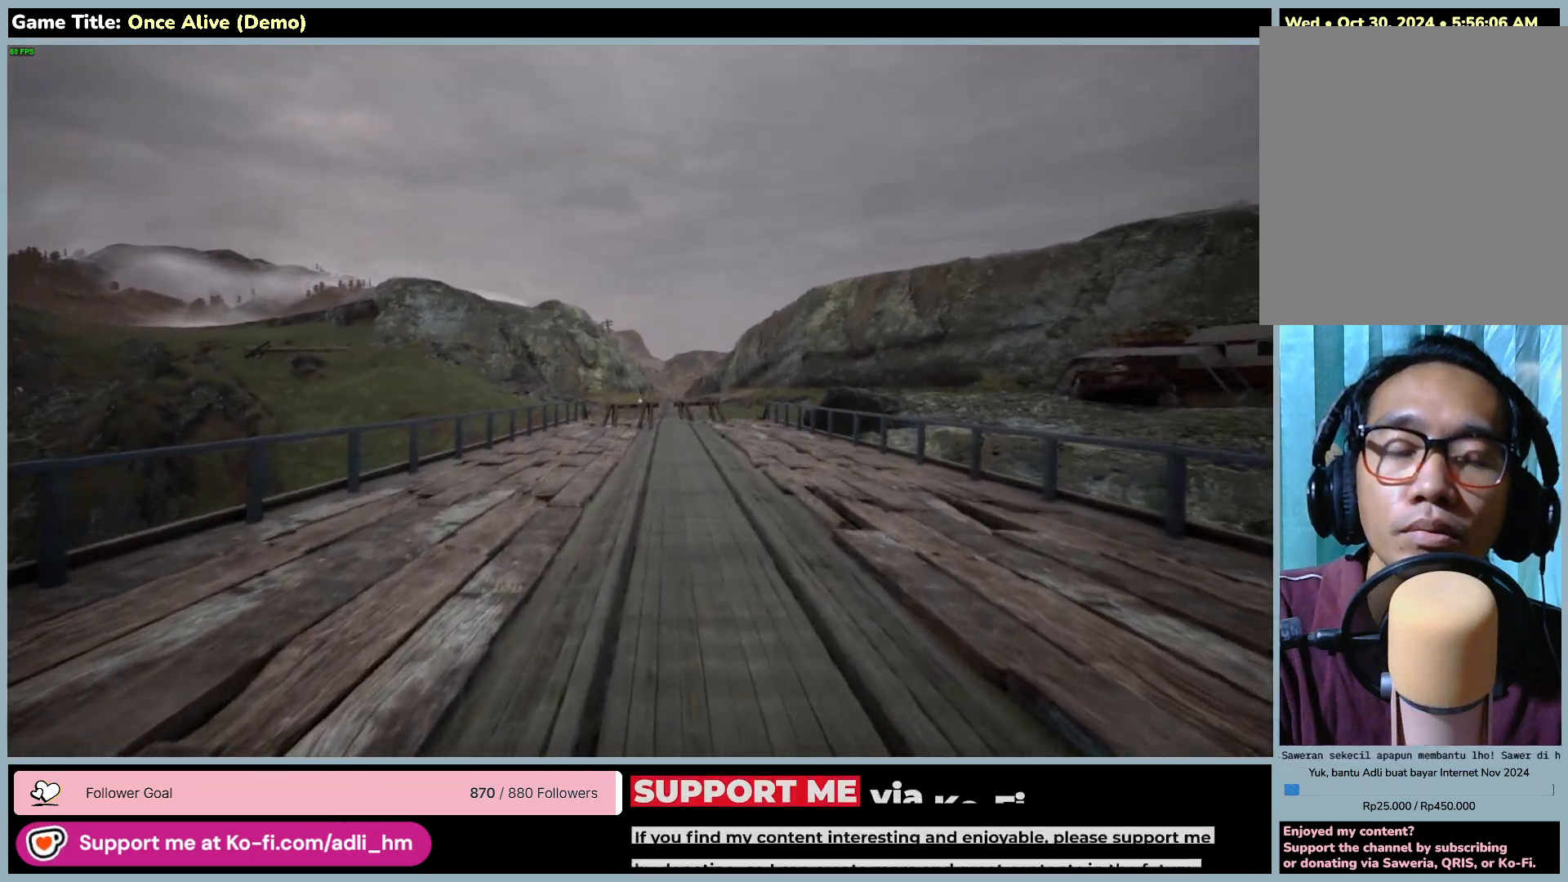
{"keys": ["shift", "w"], "mouse": [], "events": []}
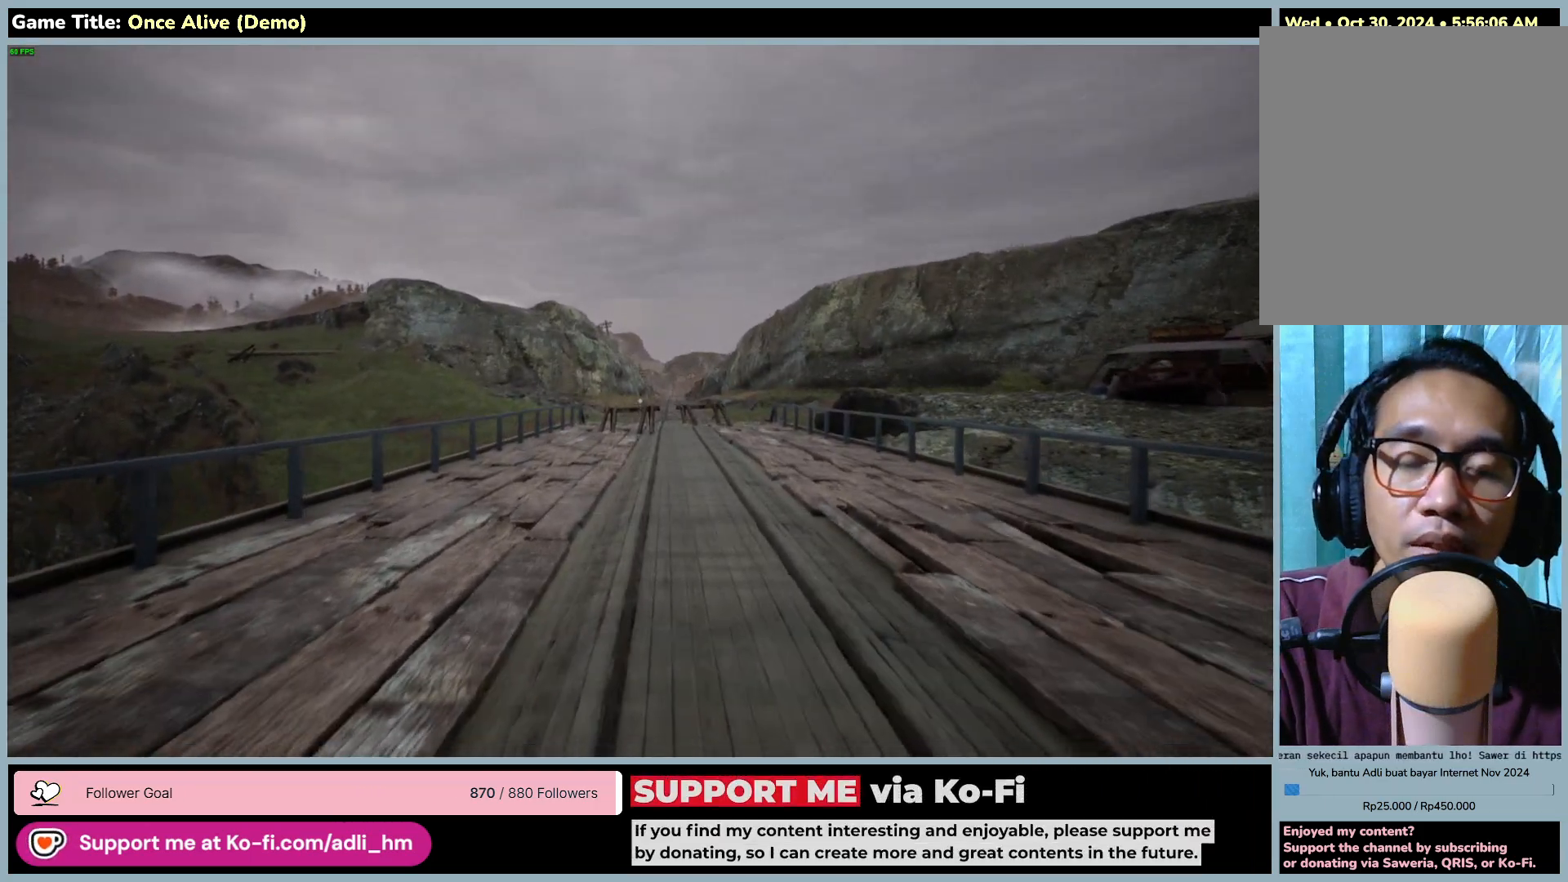
{"keys": ["shift", "w"], "mouse": [], "events": []}
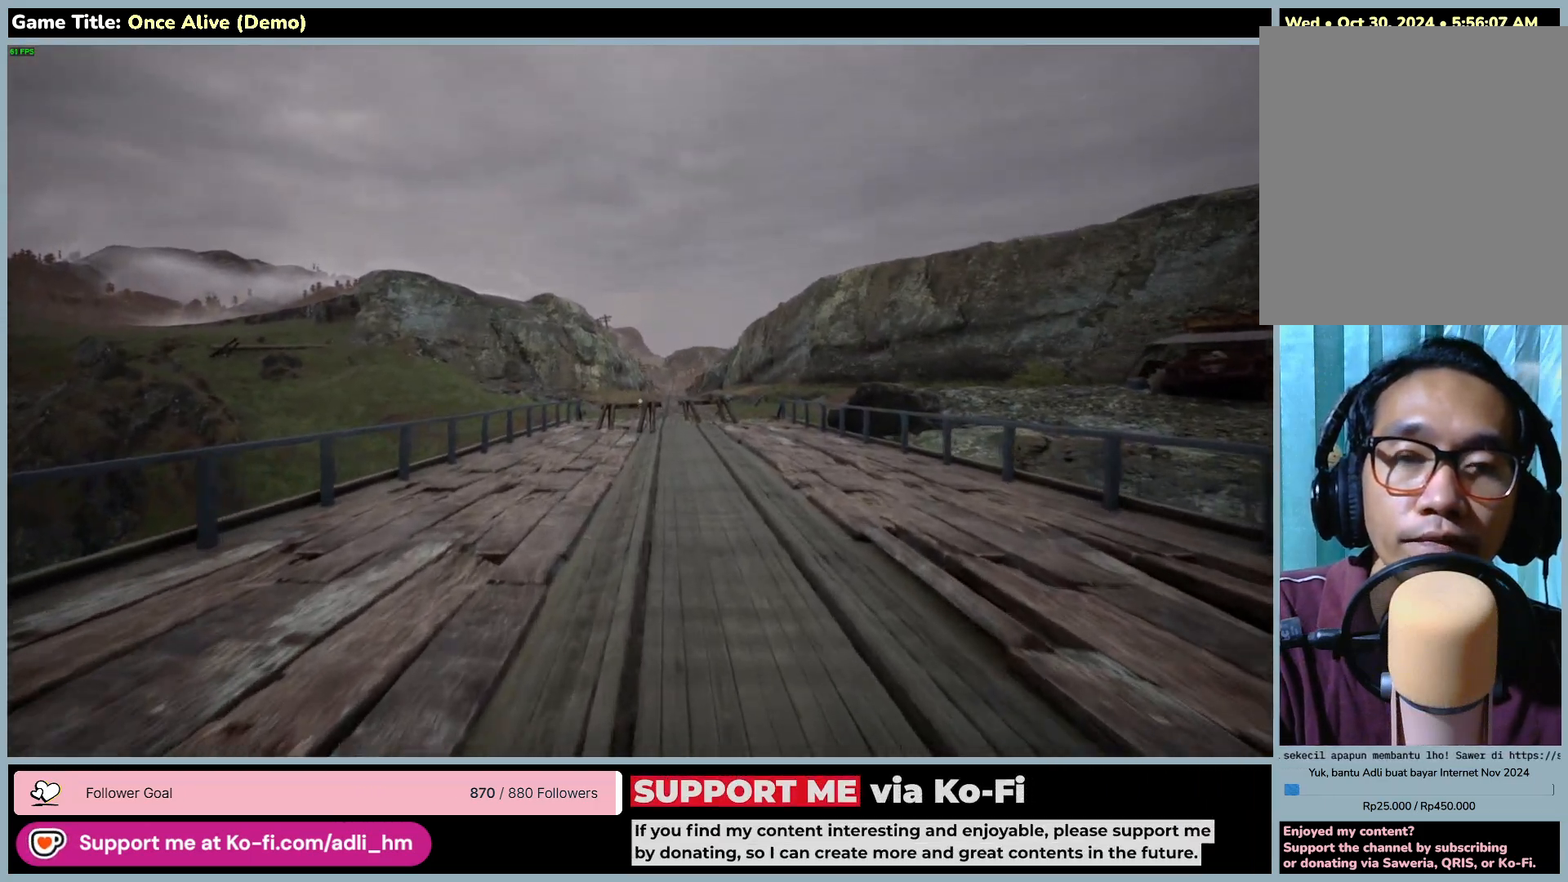
{"keys": ["shift", "w"], "mouse": [], "events": []}